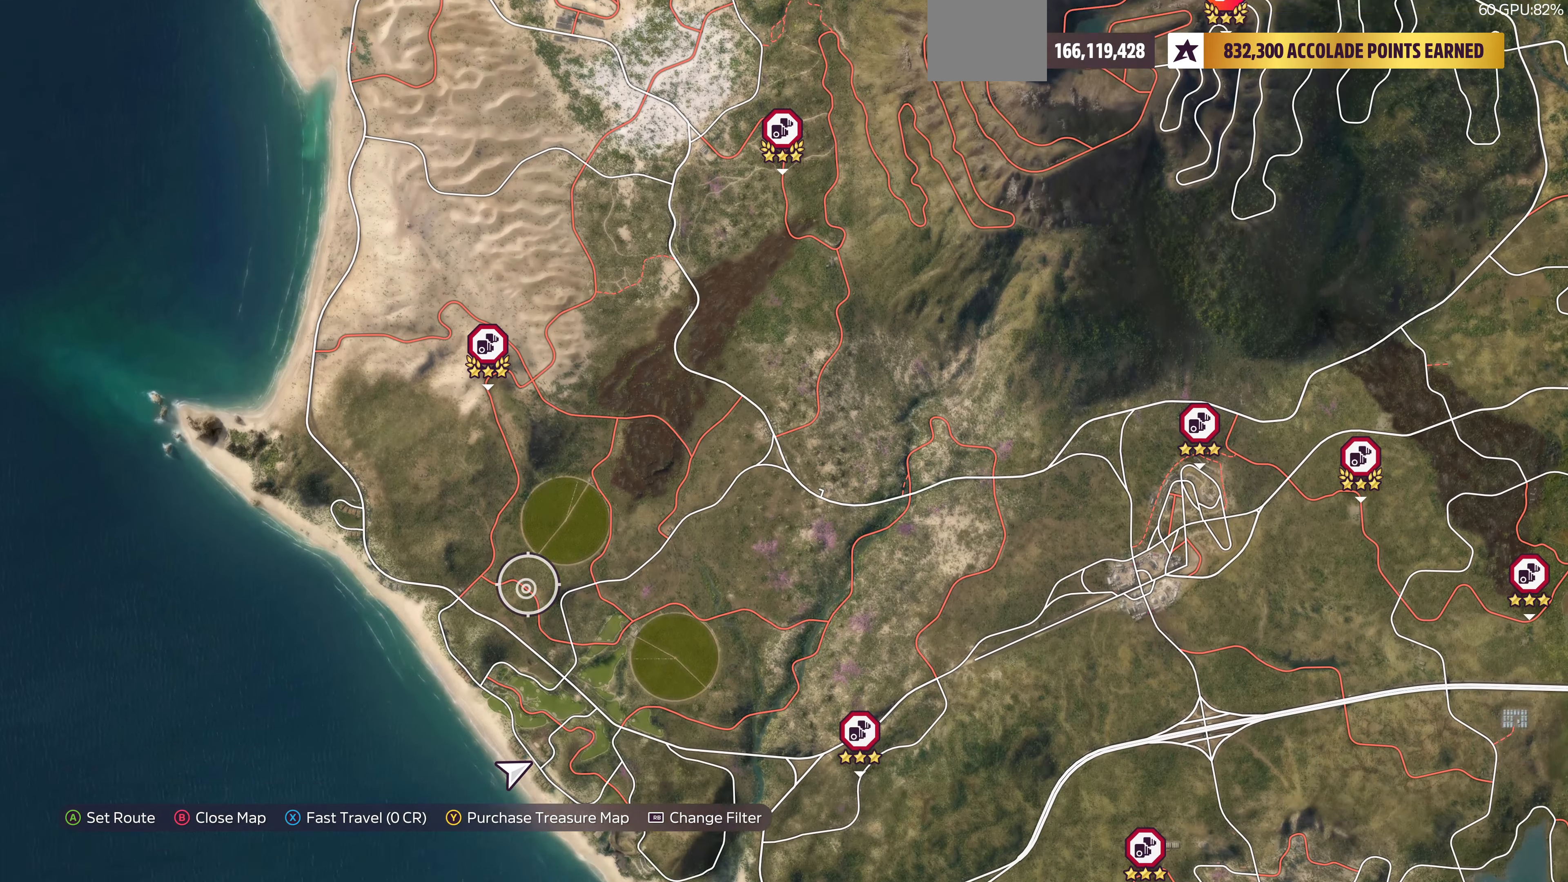
Gameplay with a controller (PlayStation layout); each line is a JSON object with the inputs held at the frame after it. "events" lists button and stick changes between this image and that frame as [ms after this image, input, new state], when the widget could be followed in between.
{"buttons": [], "left_stick": "right", "right_stick": "center", "events": [[234, "left_stick", "center"], [500, "left_stick", "right"]]}
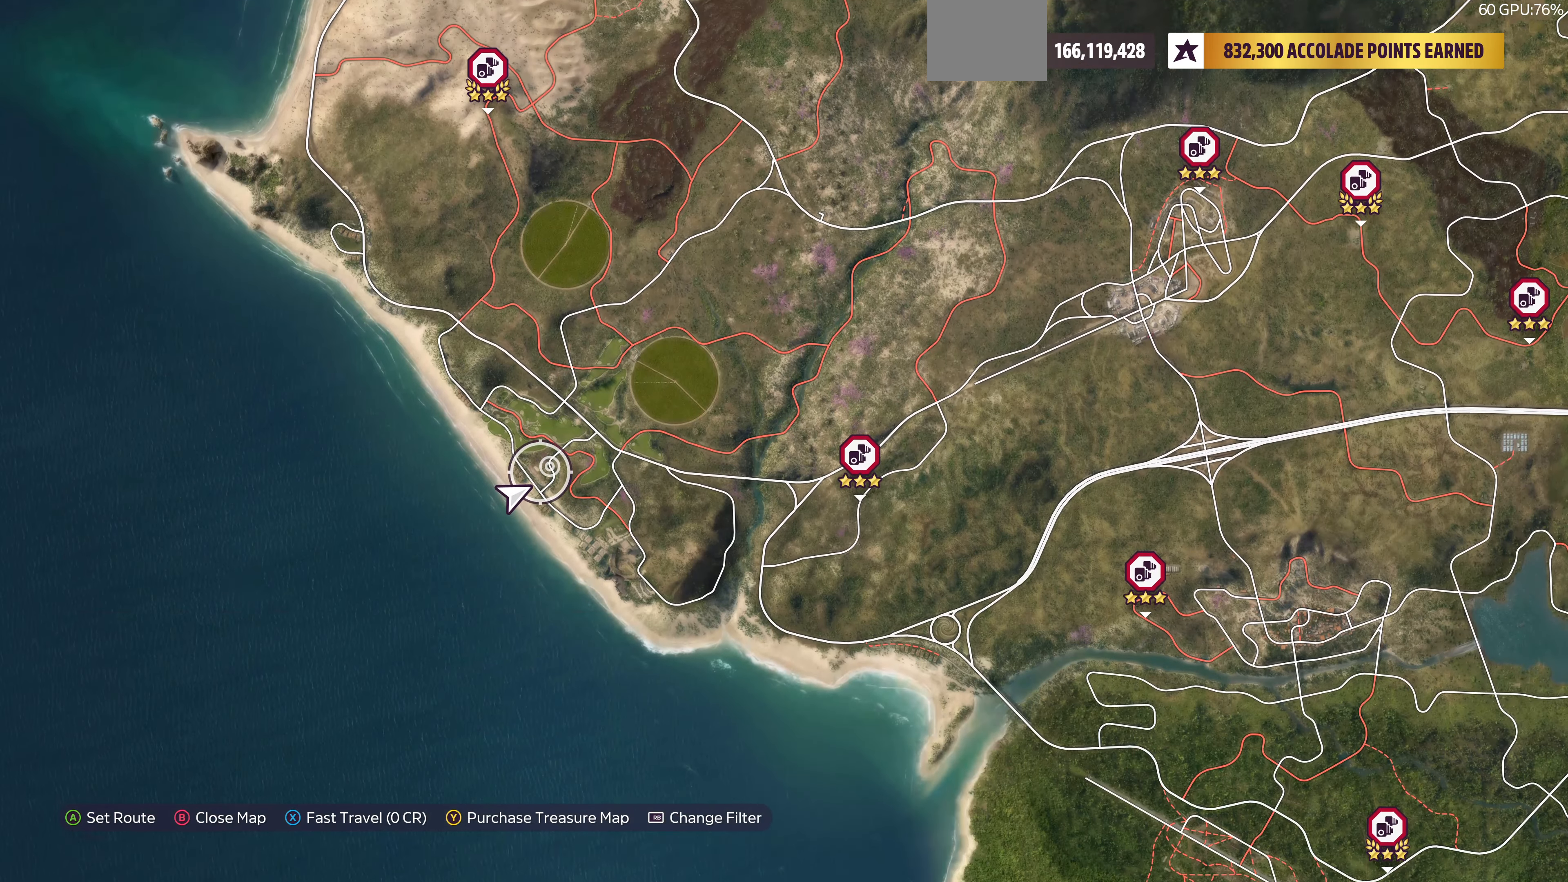
{"buttons": [], "left_stick": "down-right", "right_stick": "center", "events": [[100, "left_stick", "down-right"]]}
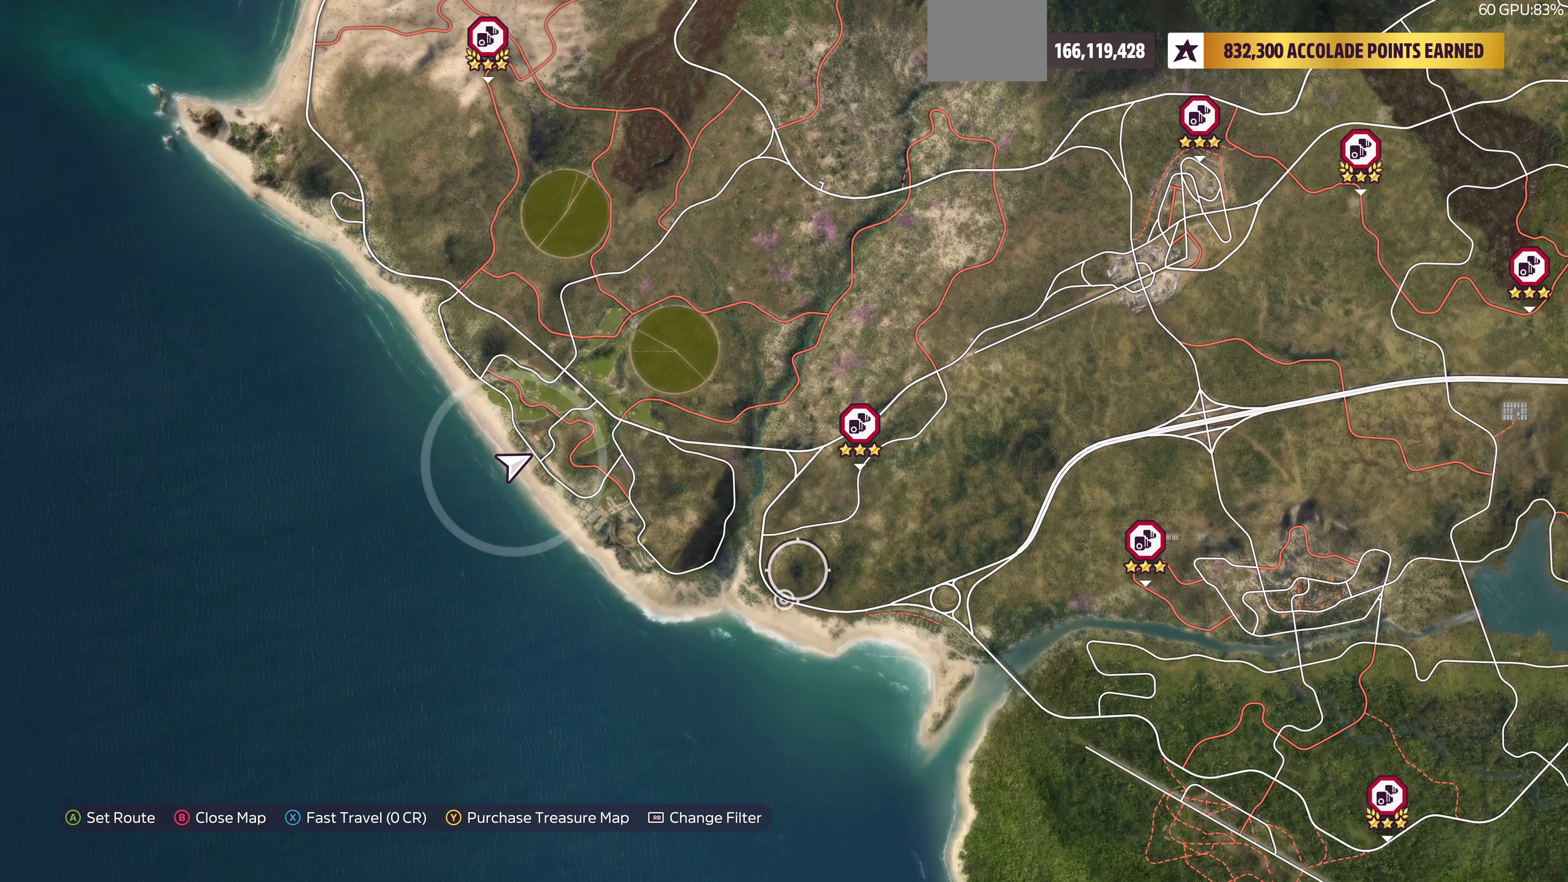
{"buttons": [], "left_stick": "down", "right_stick": "center", "events": [[167, "left_stick", "center"], [500, "left_stick", "down"]]}
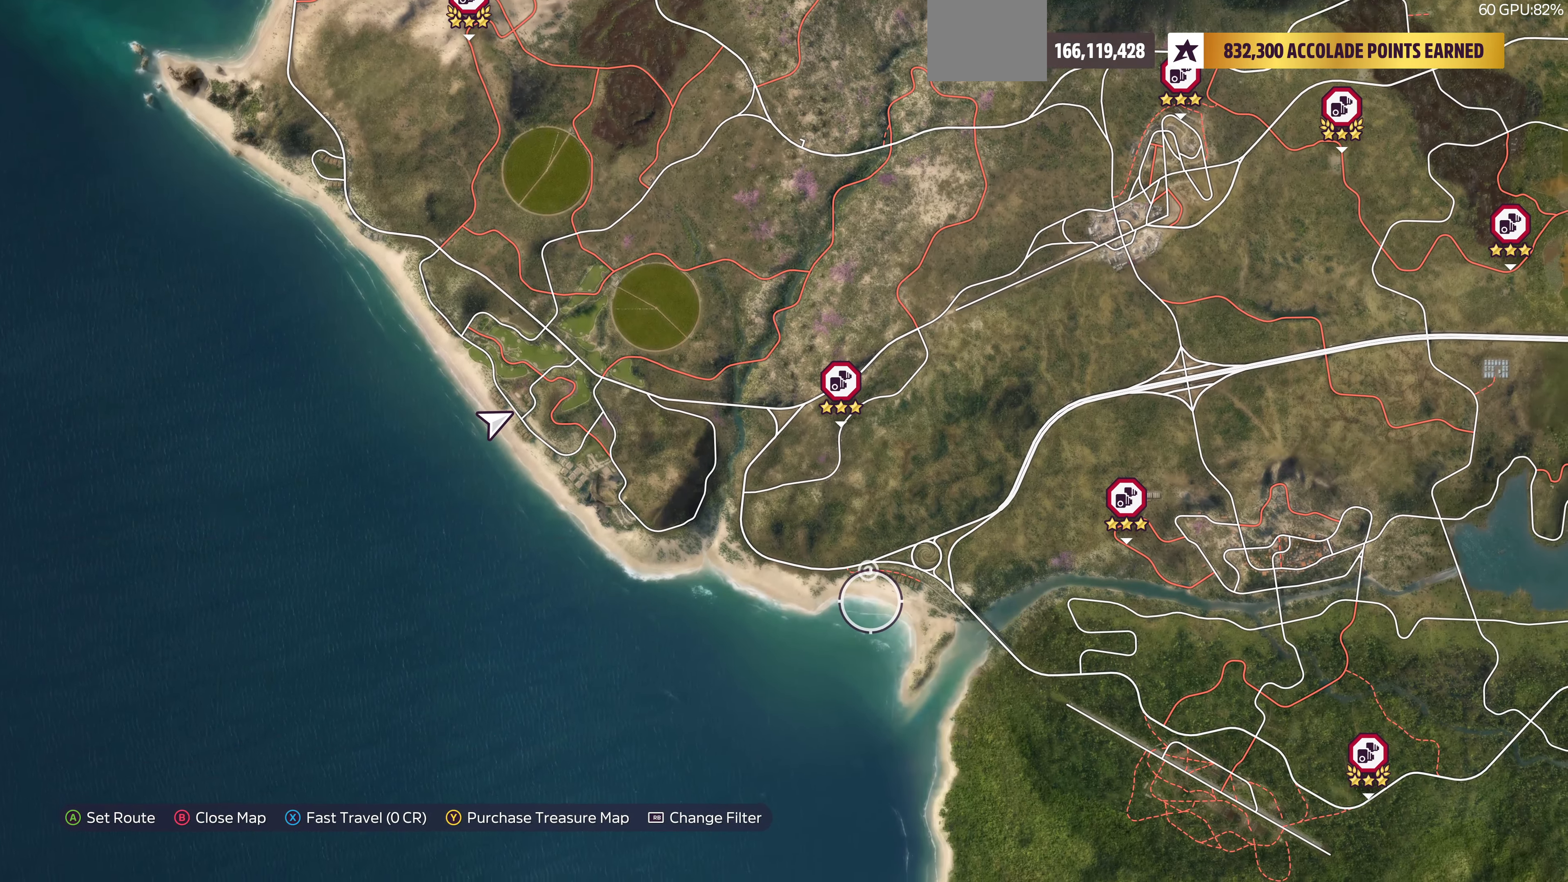
{"buttons": [], "left_stick": "down-right", "right_stick": "center", "events": [[434, "left_stick", "down-right"]]}
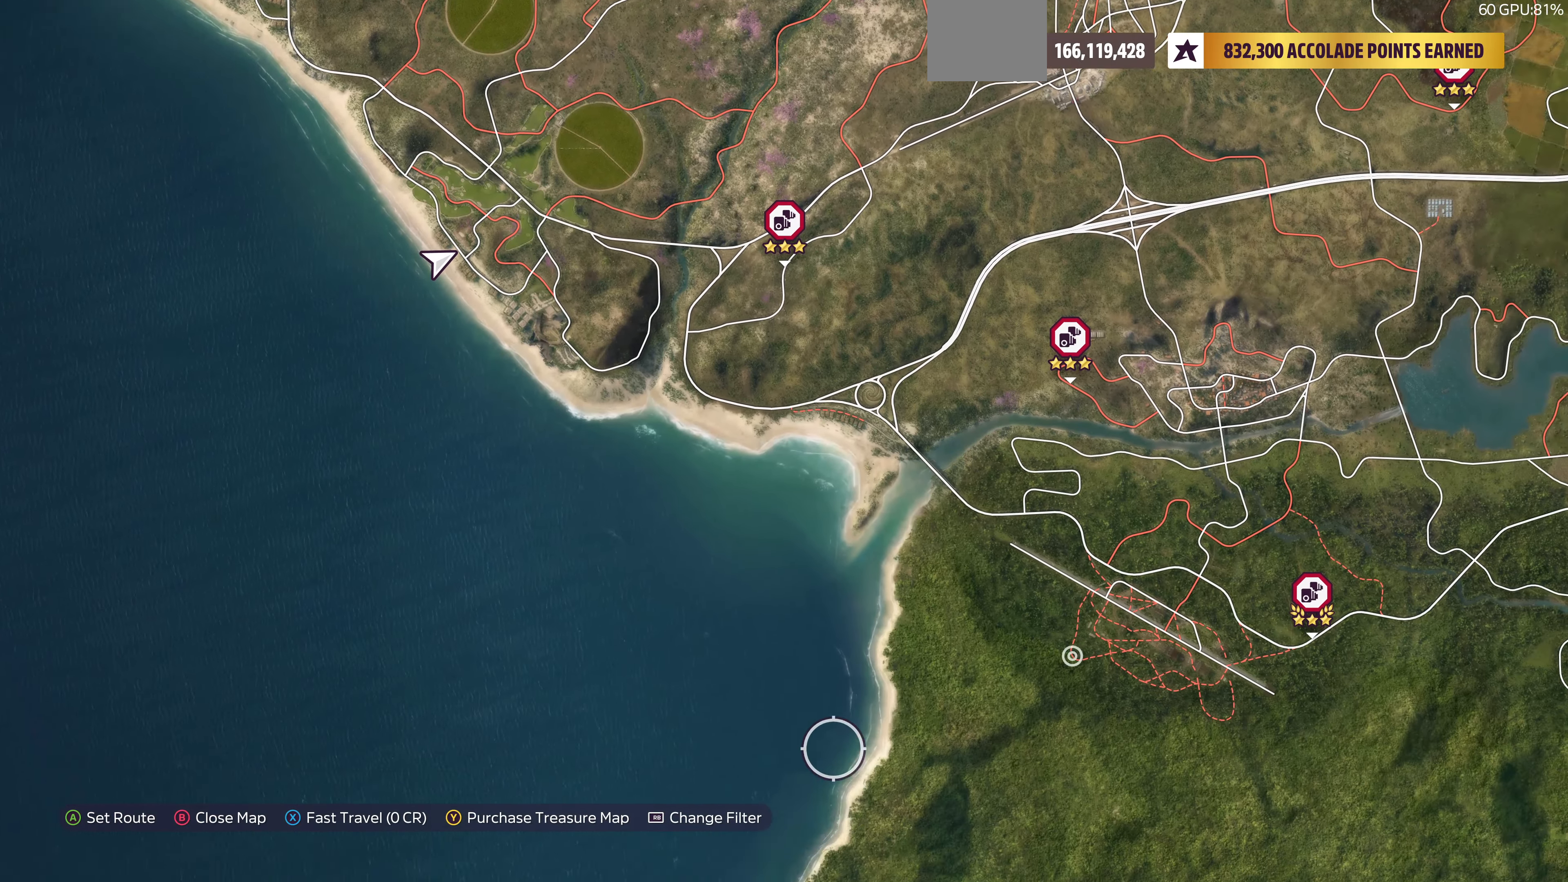
{"buttons": [], "left_stick": "right", "right_stick": "center", "events": [[467, "left_stick", "right"]]}
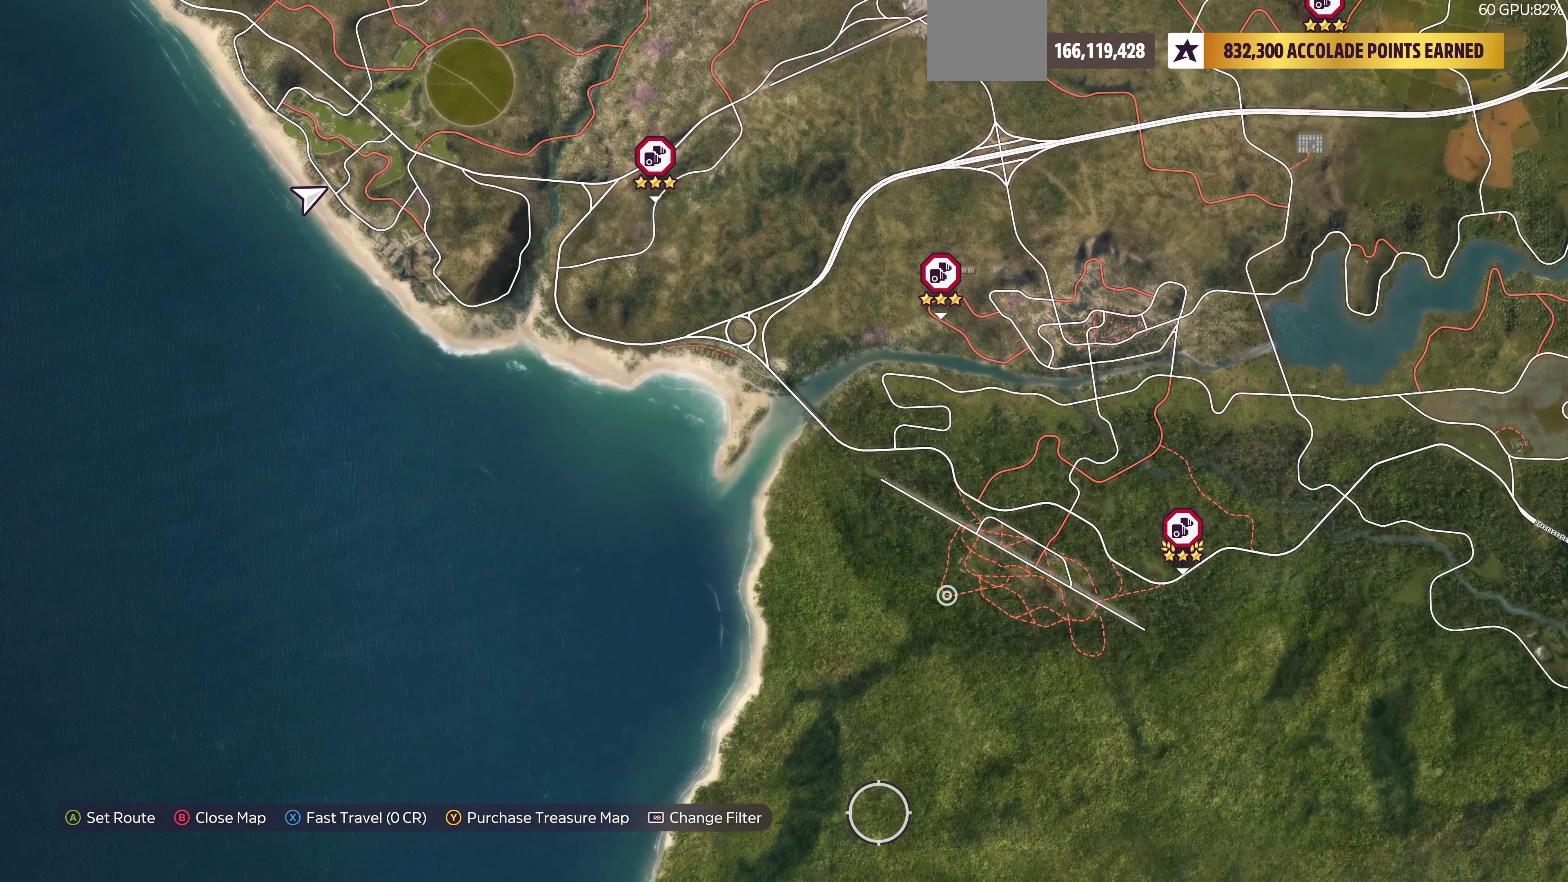
{"buttons": [], "left_stick": "up-right", "right_stick": "center", "events": [[100, "left_stick", "up-right"]]}
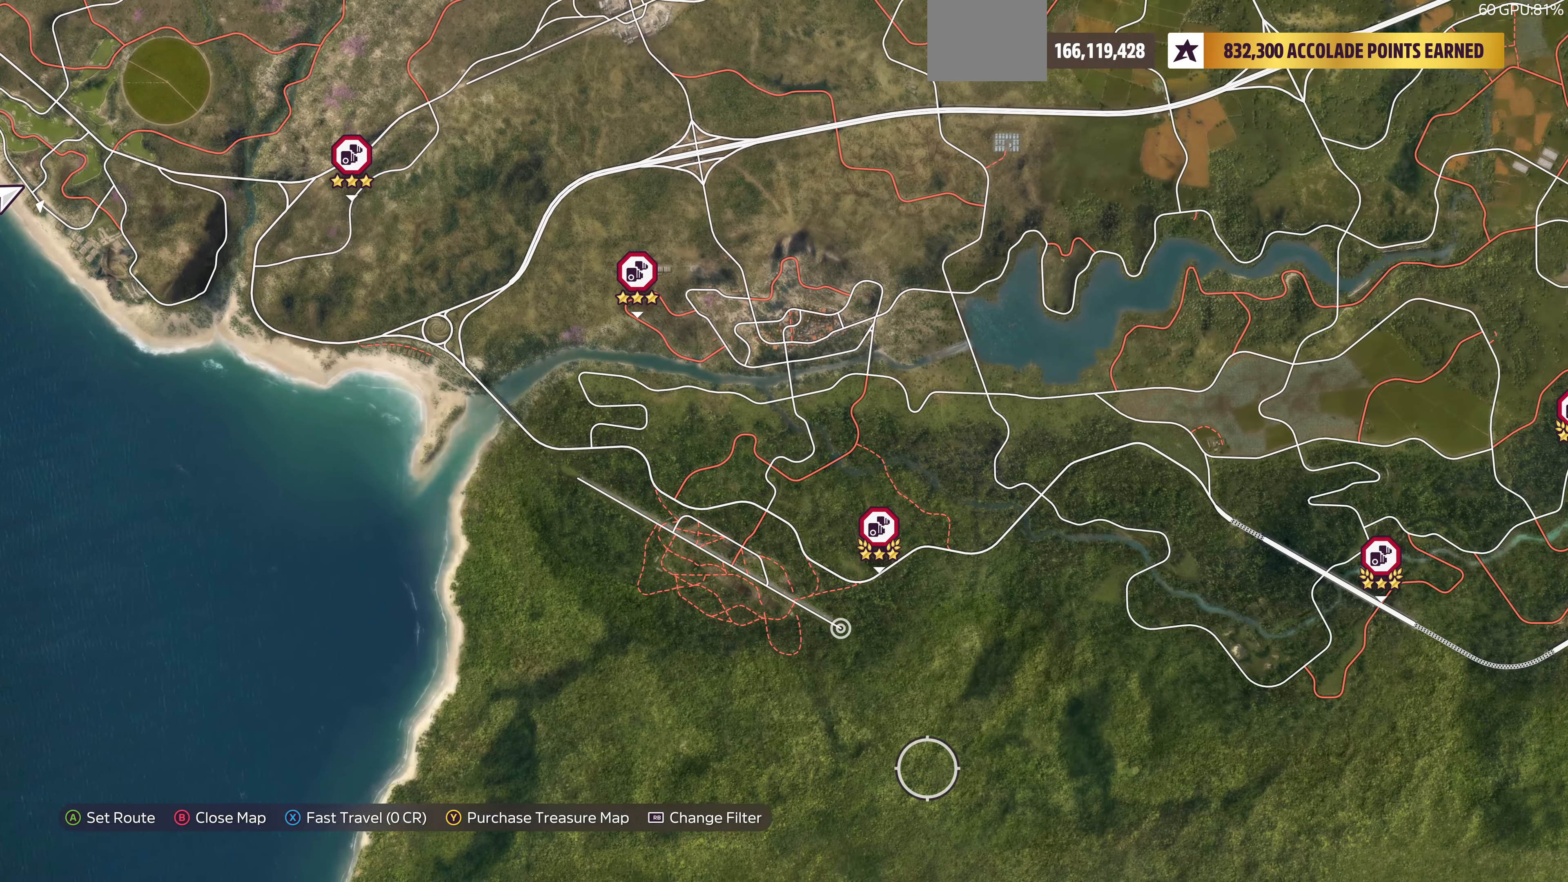
{"buttons": [], "left_stick": "up-right", "right_stick": "center", "events": []}
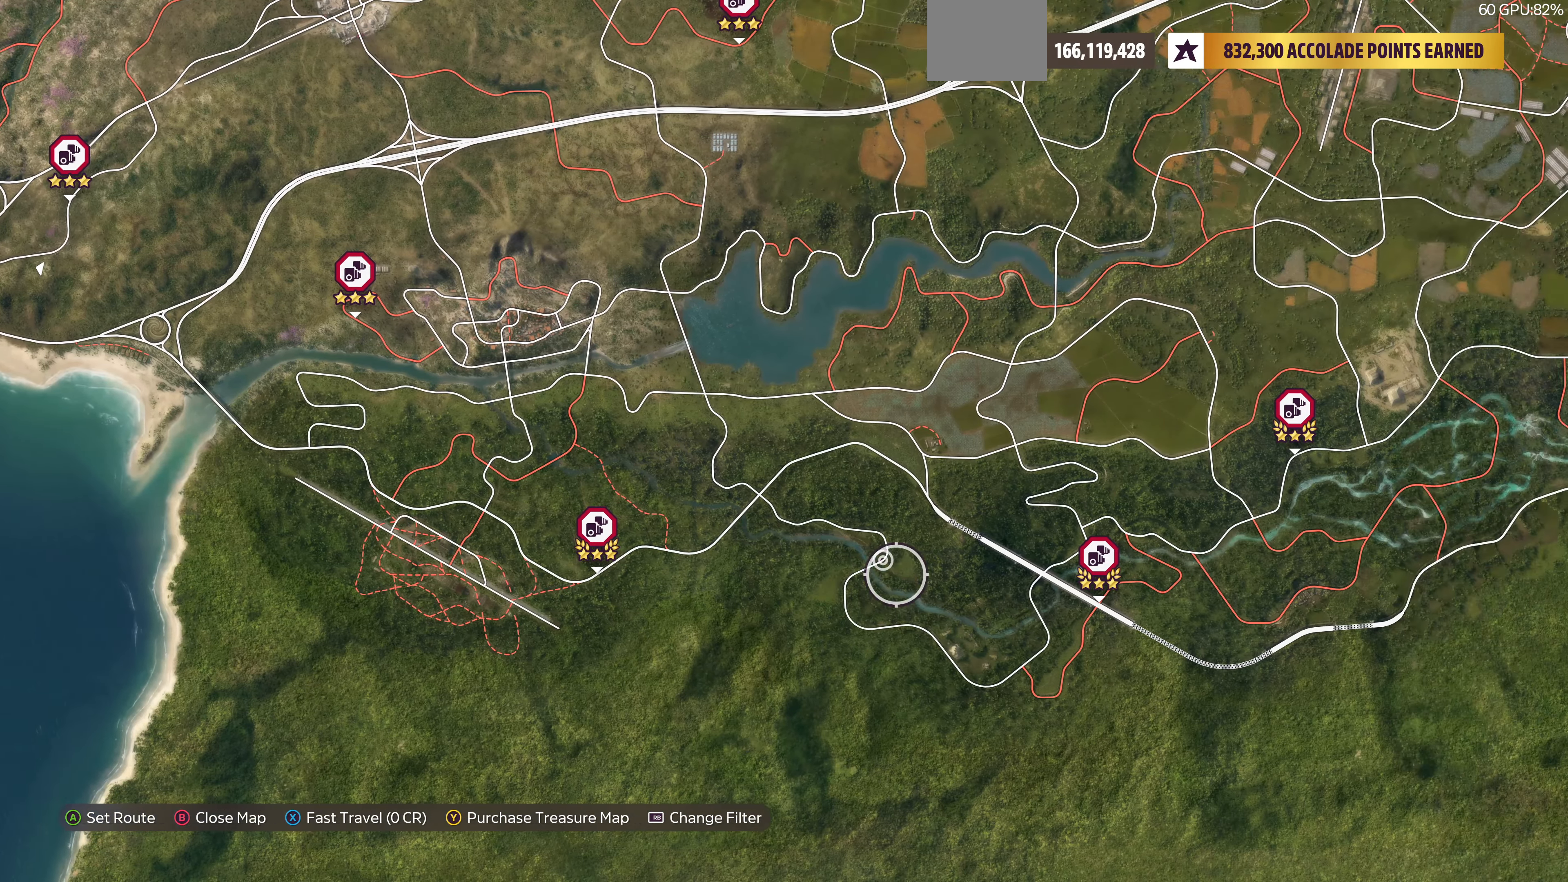
{"buttons": [], "left_stick": "up-right", "right_stick": "center", "events": []}
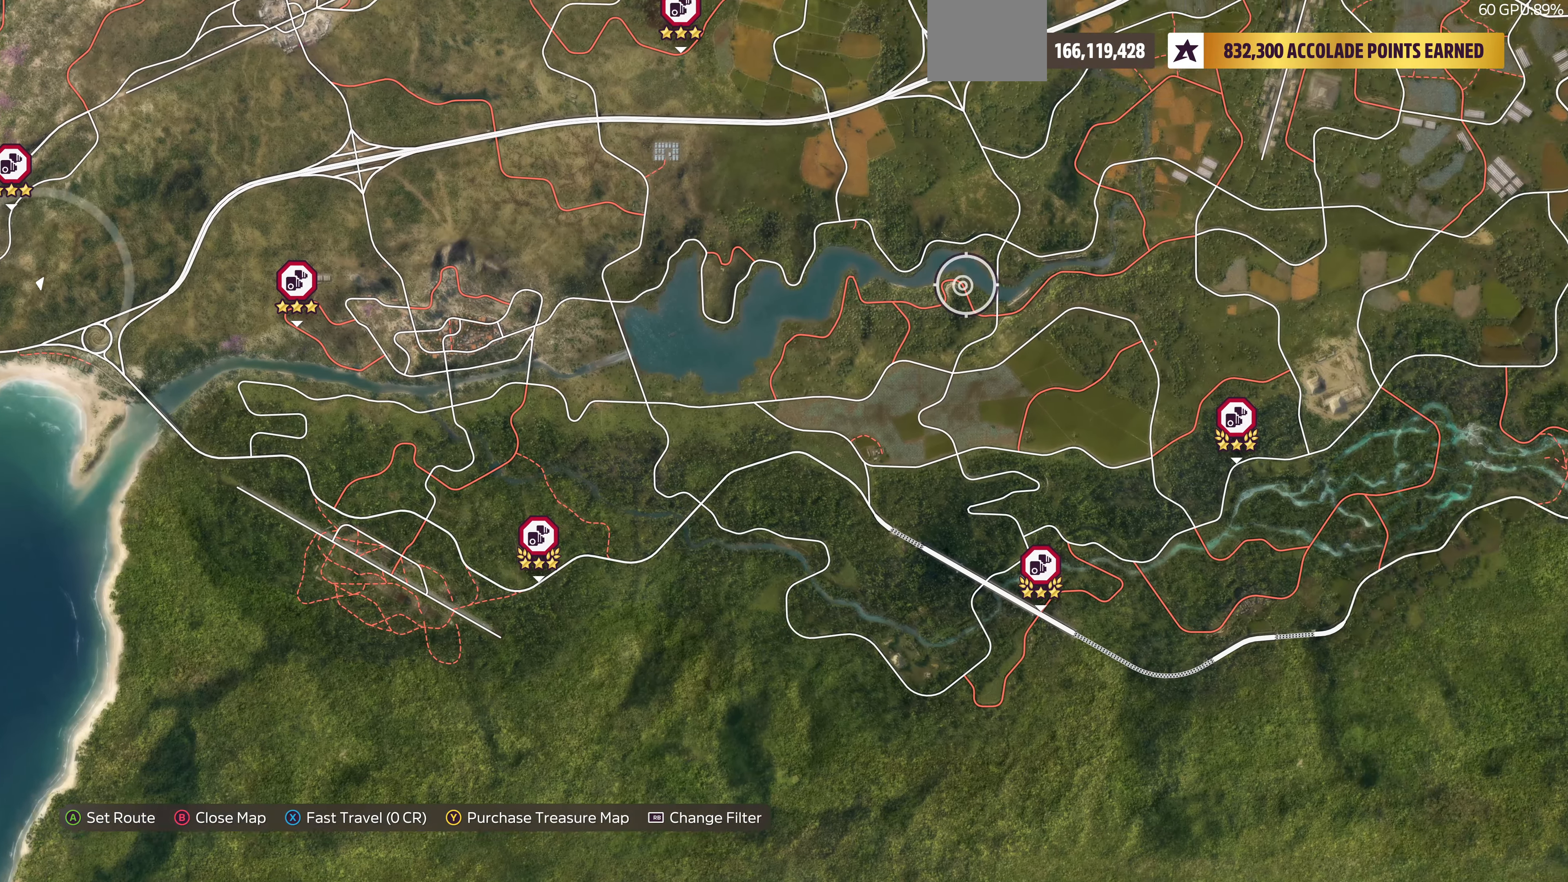
{"buttons": [], "left_stick": "center", "right_stick": "center", "events": [[267, "left_stick", "center"], [400, "R1", "down"], [434, "R2", "down"], [500, "R1", "up"], [500, "R2", "up"]]}
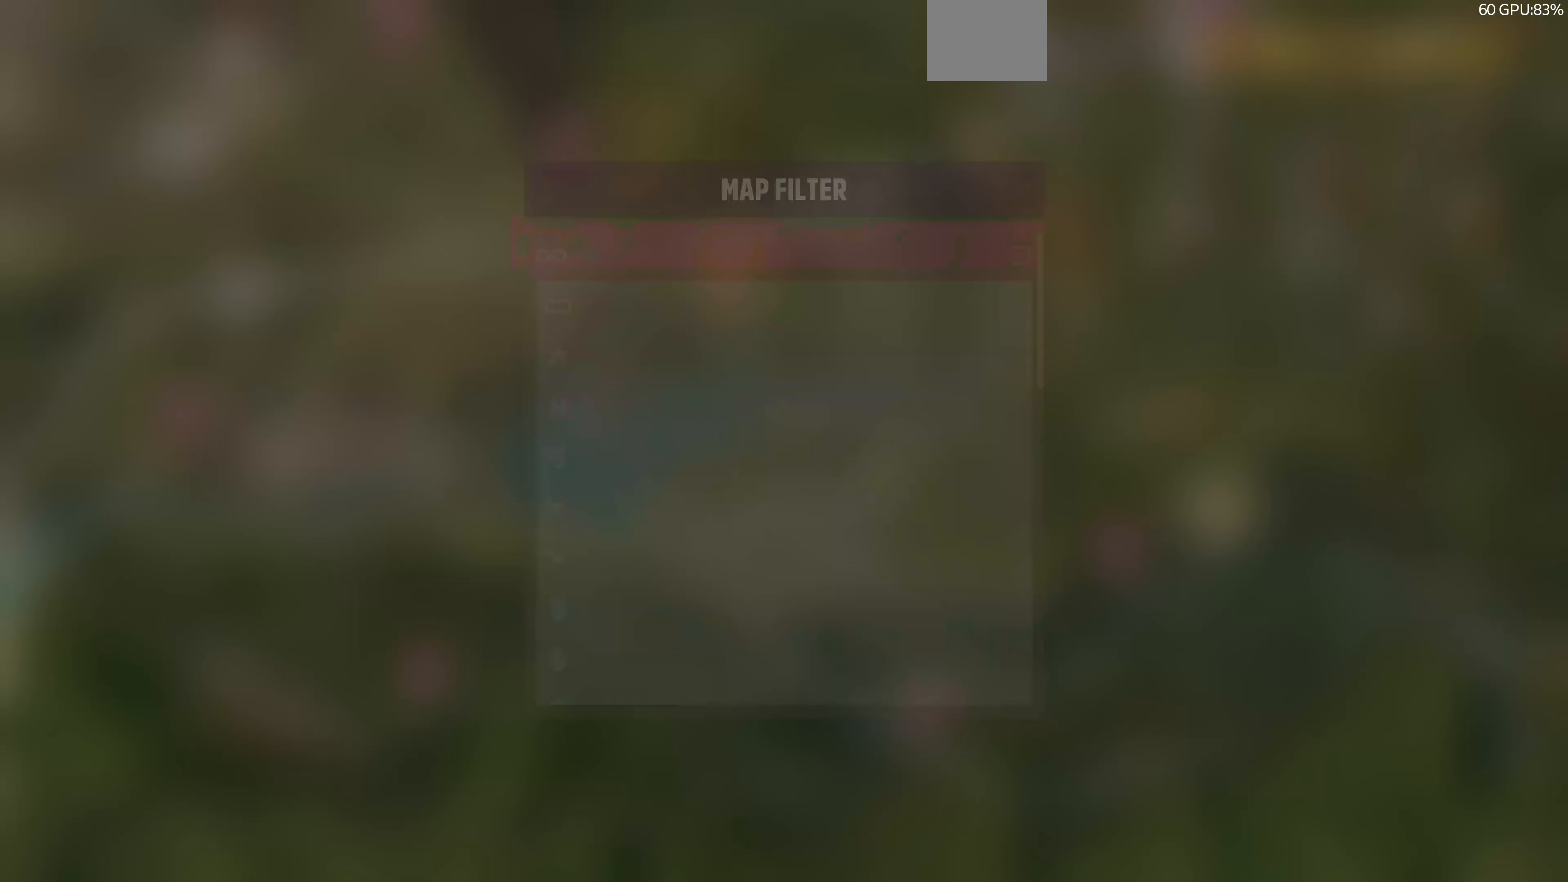
{"buttons": ["CROSS"], "left_stick": "center", "right_stick": "center", "events": [[500, "CROSS", "down"]]}
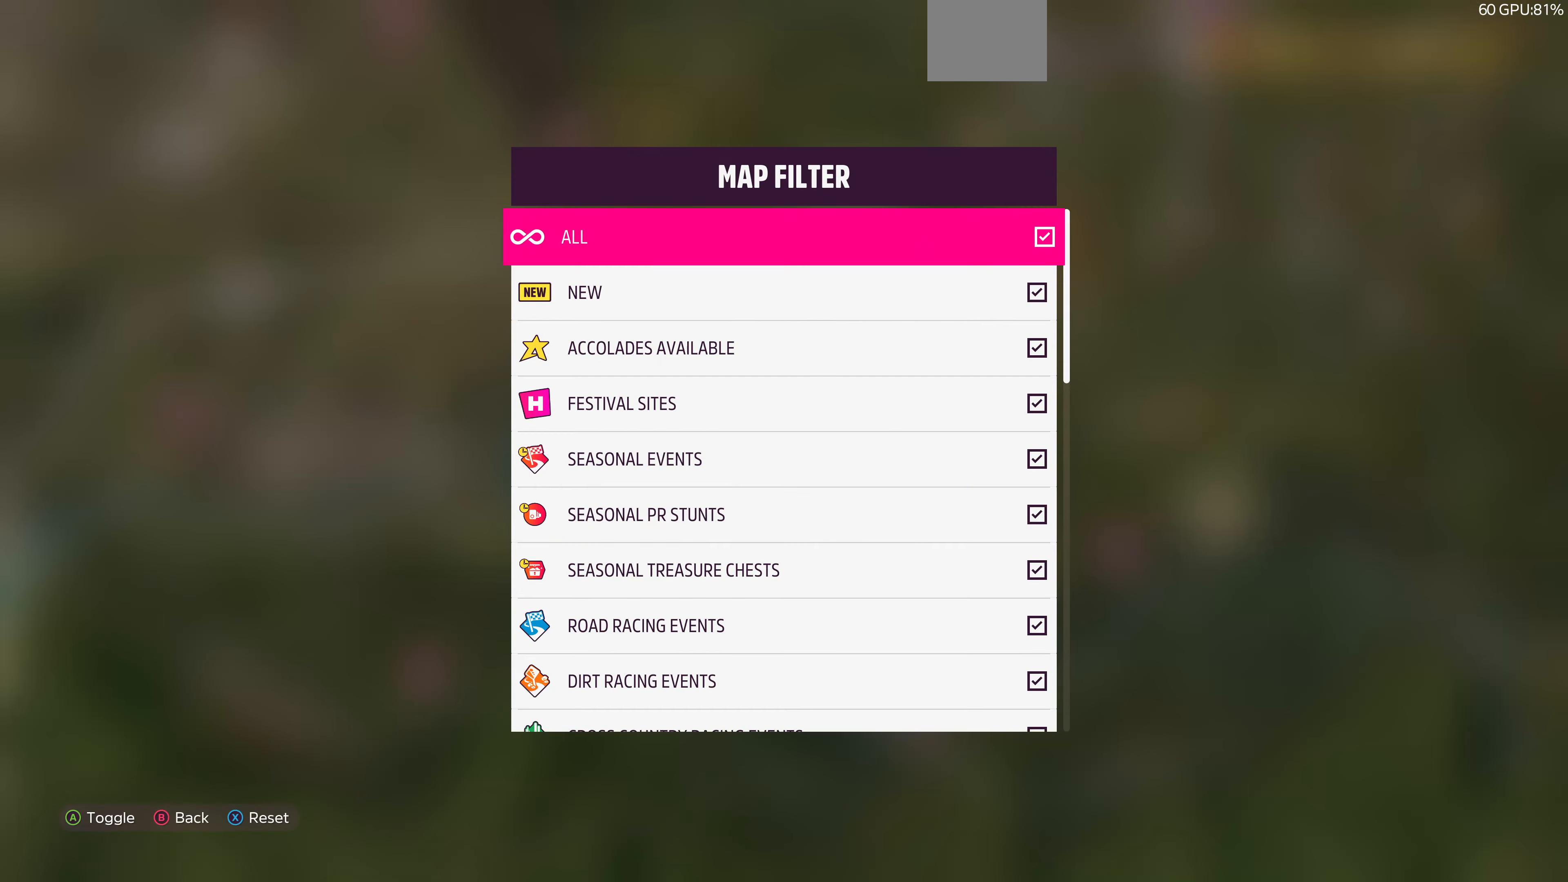
{"buttons": [], "left_stick": "center", "right_stick": "center", "events": [[133, "CROSS", "up"]]}
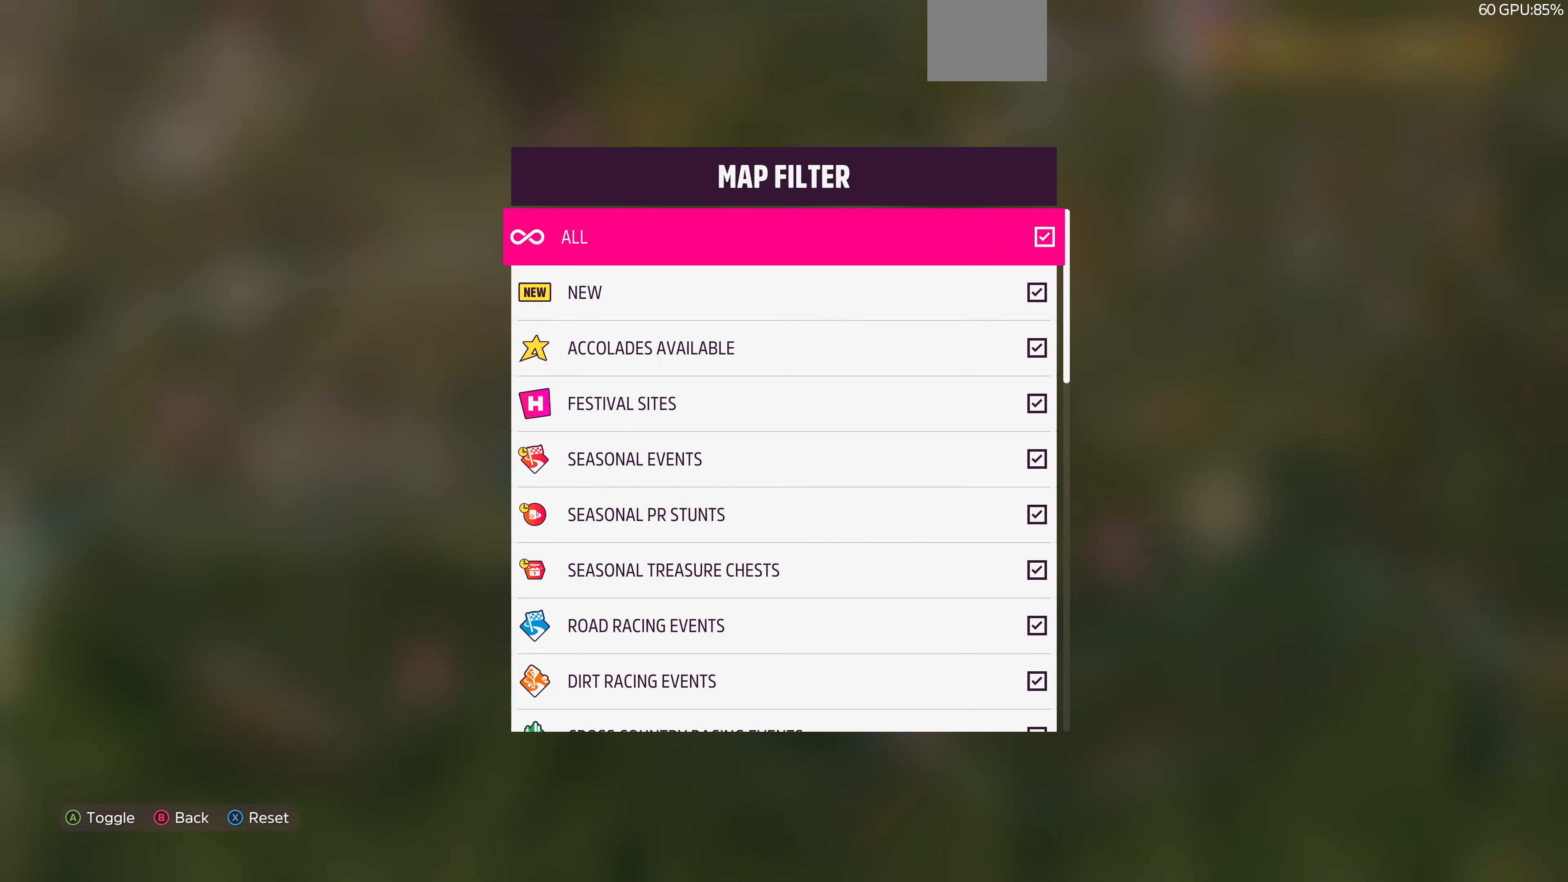
{"buttons": [], "left_stick": "center", "right_stick": "center", "events": [[100, "CIRCLE", "down"], [233, "CIRCLE", "up"]]}
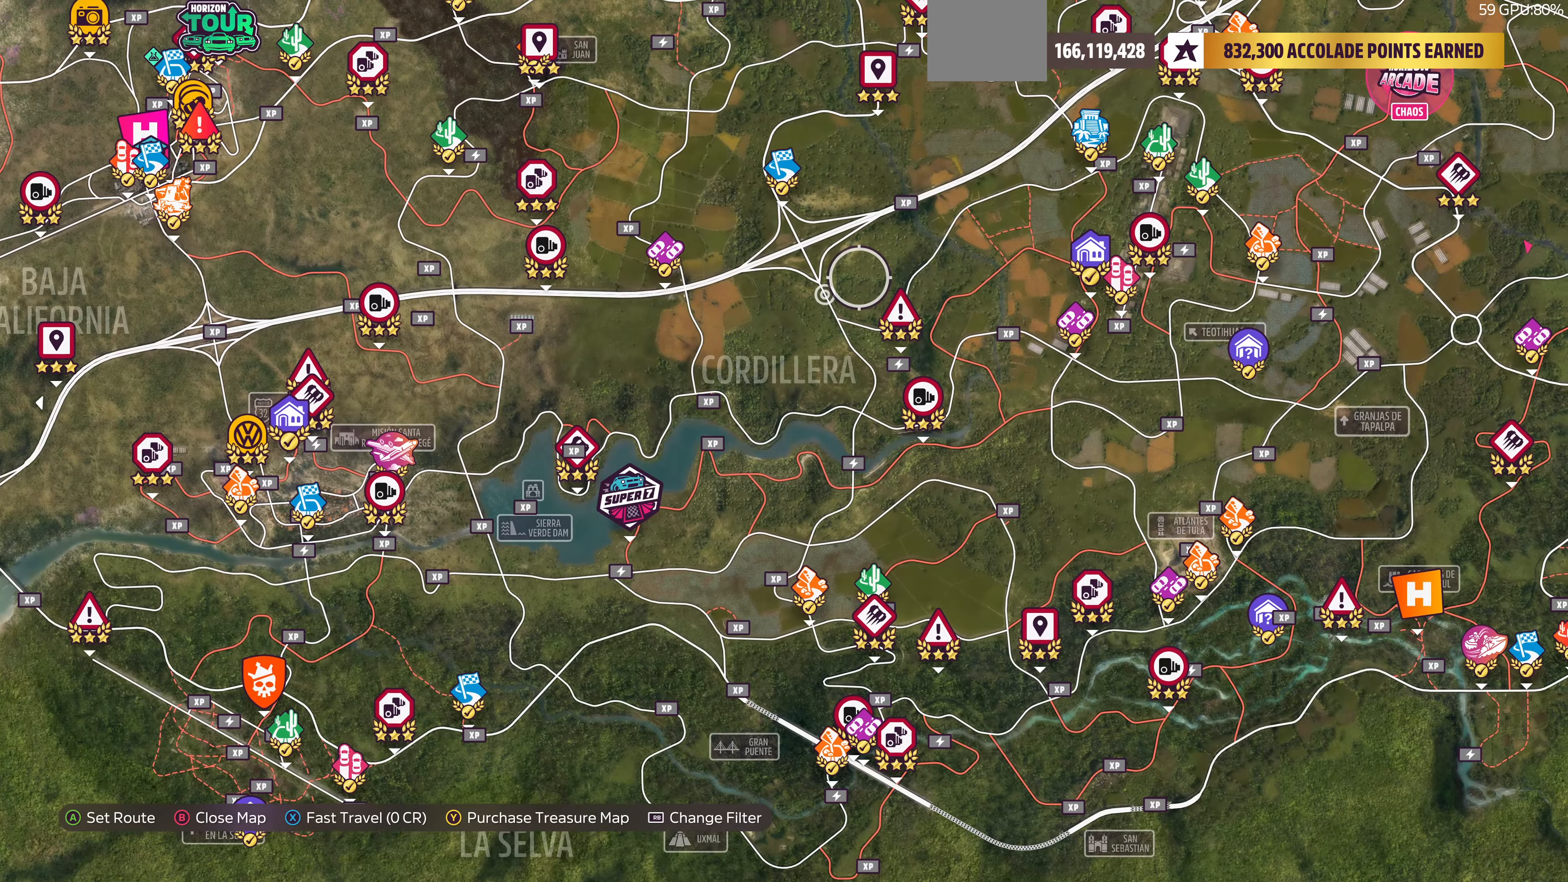
{"buttons": [], "left_stick": "center", "right_stick": "center", "events": []}
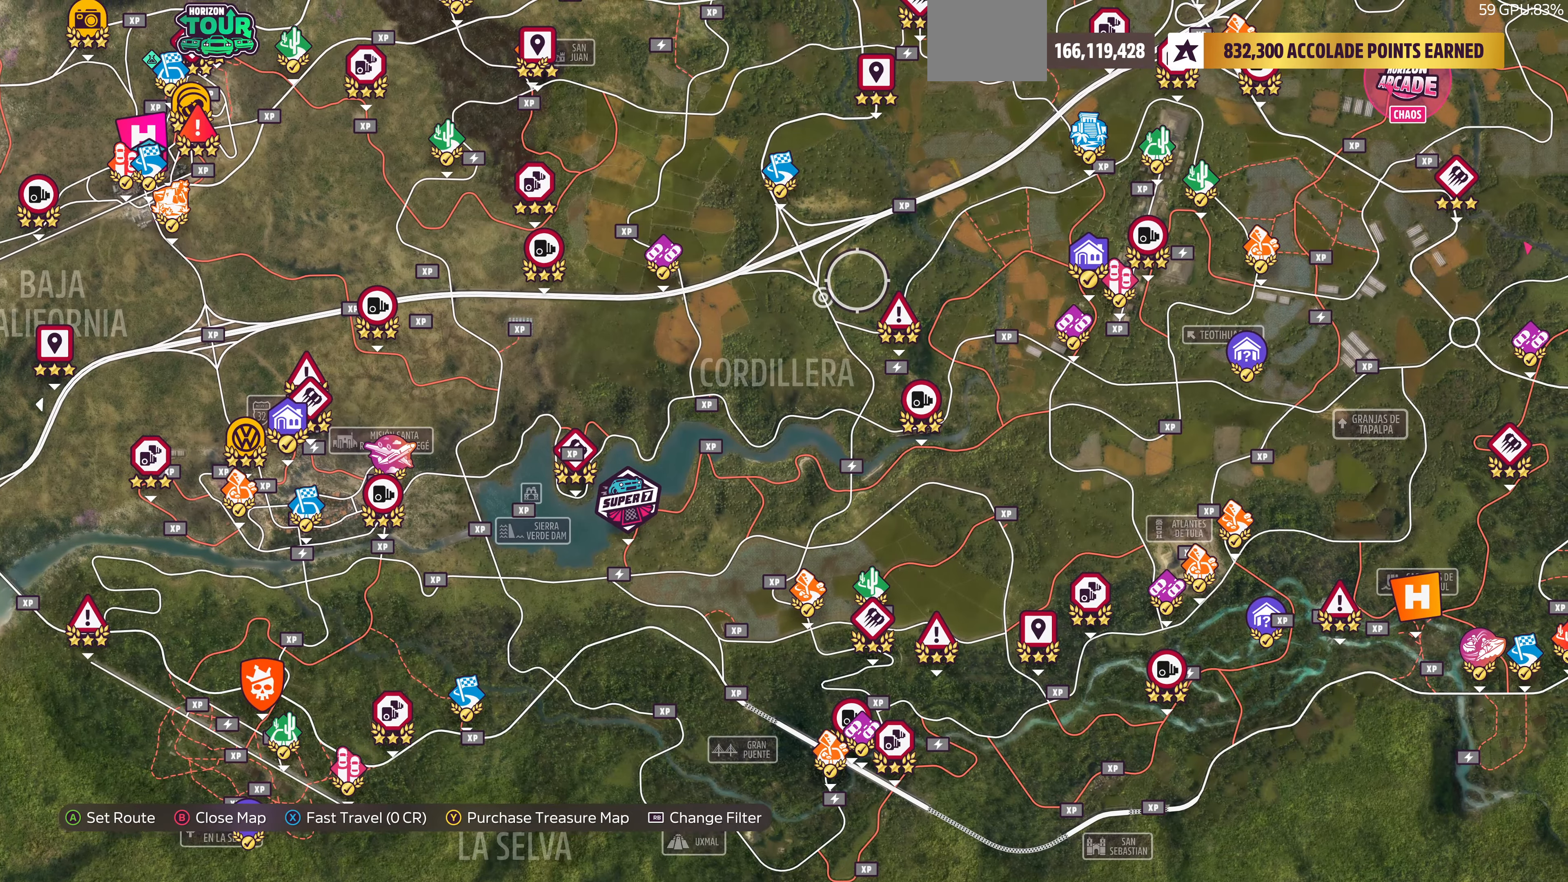
{"buttons": [], "left_stick": "down-left", "right_stick": "center", "events": [[167, "left_stick", "left"], [233, "left_stick", "down-left"]]}
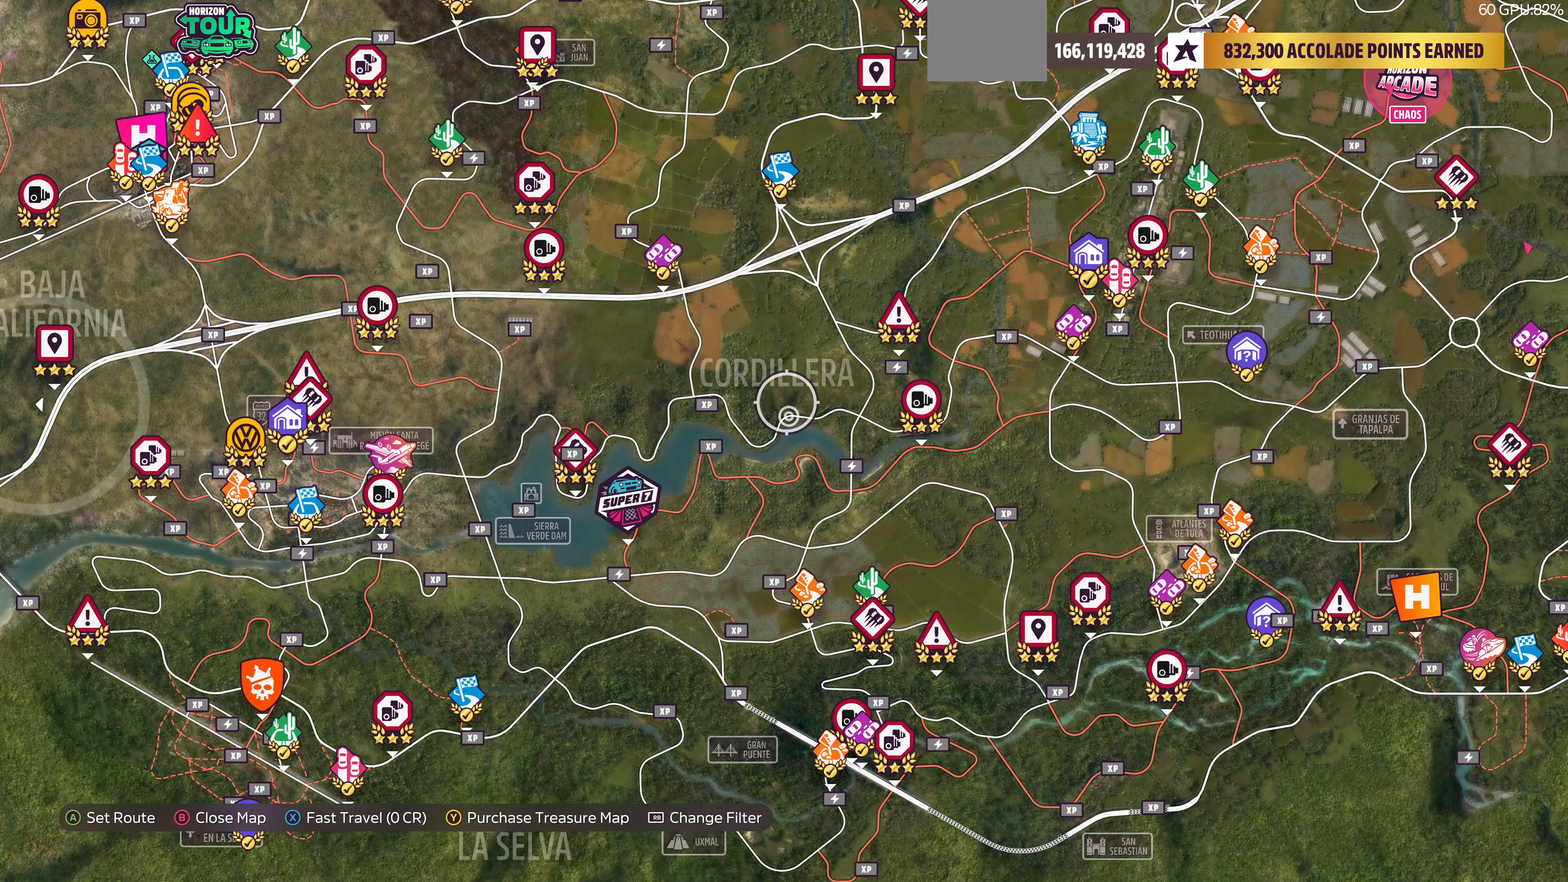
{"buttons": [], "left_stick": "down-left", "right_stick": "center", "events": []}
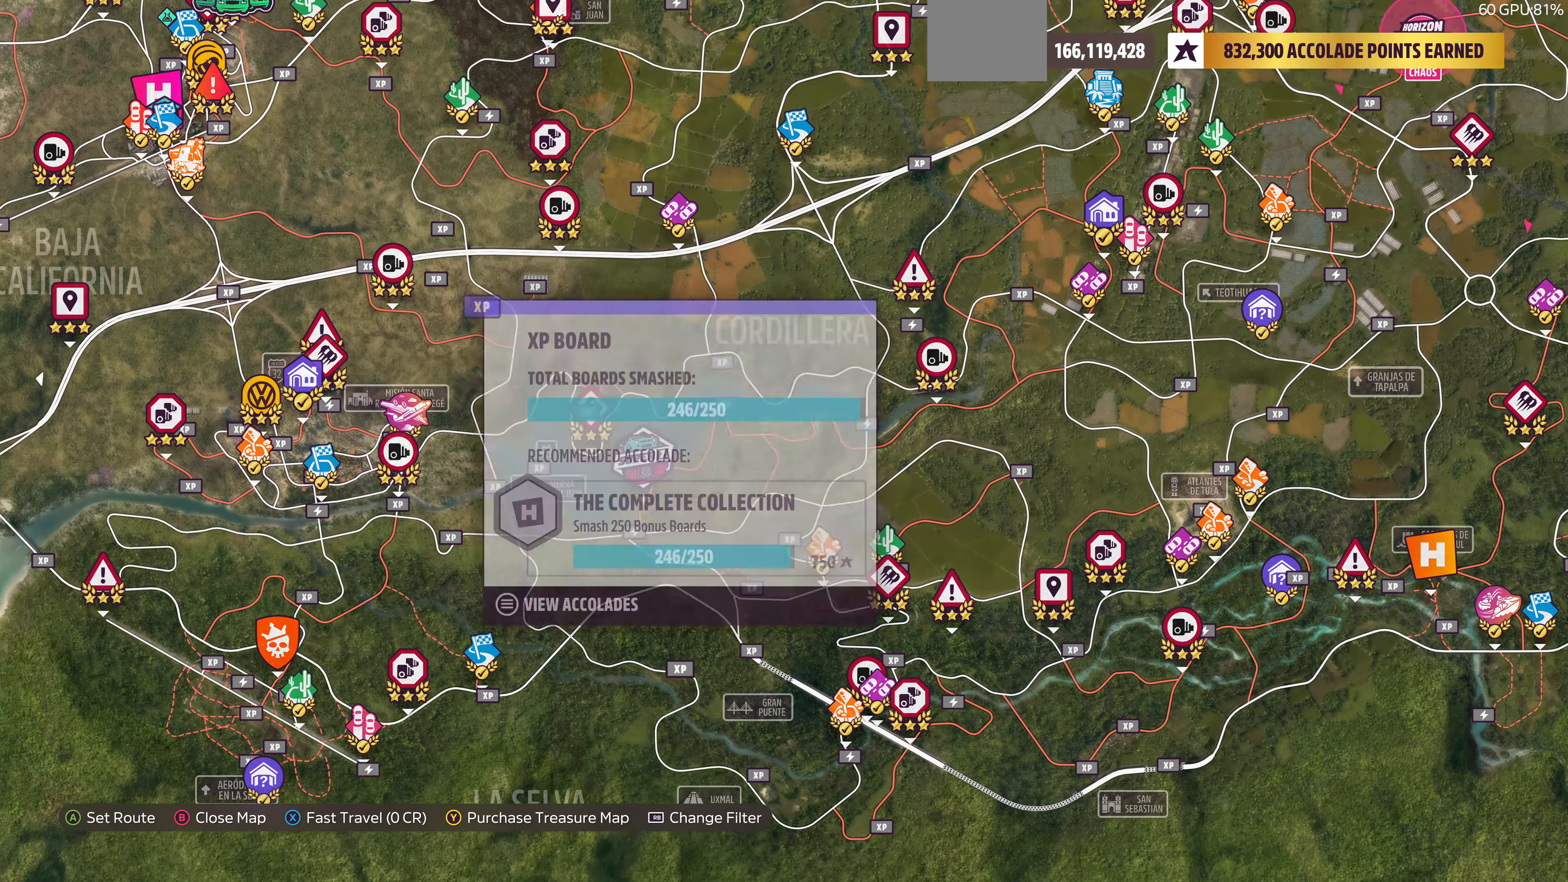
{"buttons": [], "left_stick": "down-right", "right_stick": "center", "events": [[33, "left_stick", "center"], [300, "left_stick", "down-right"]]}
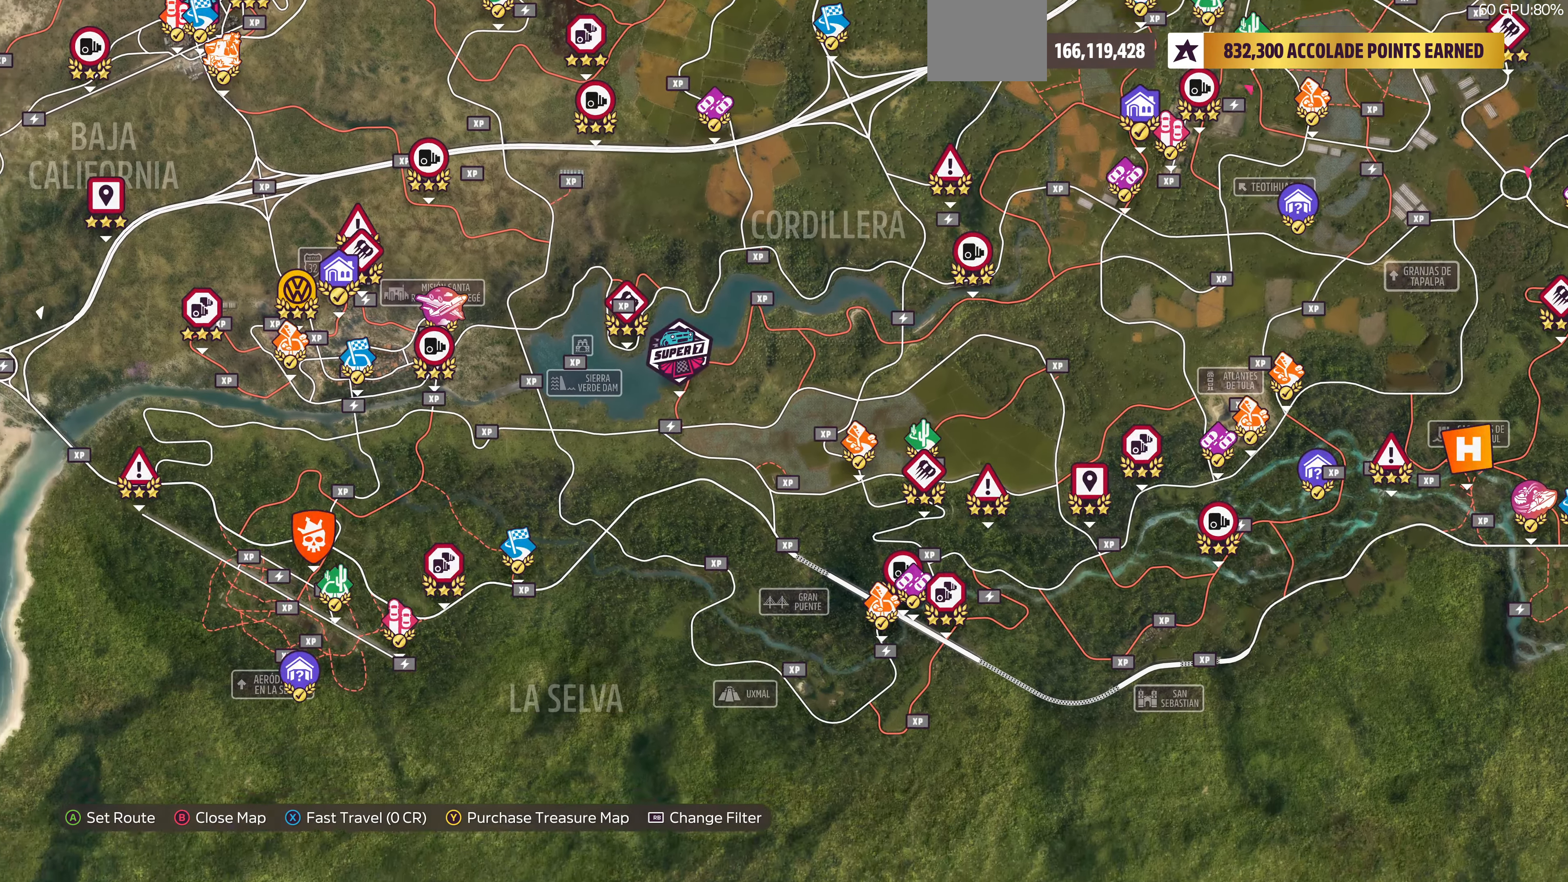
{"buttons": [], "left_stick": "right", "right_stick": "center", "events": [[33, "left_stick", "center"], [267, "left_stick", "right"]]}
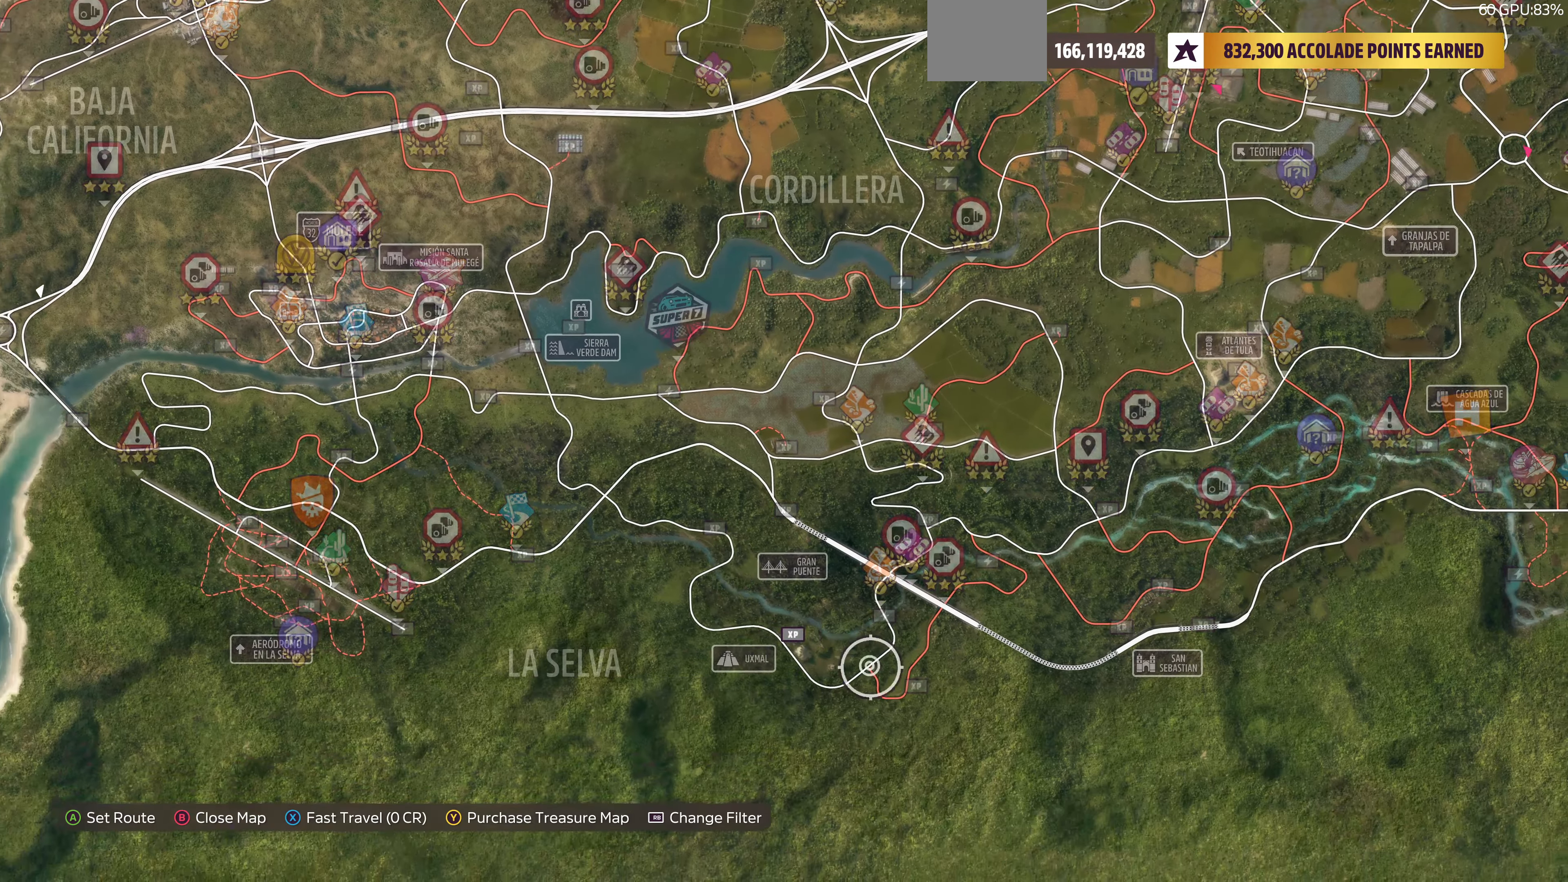
{"buttons": [], "left_stick": "right", "right_stick": "center", "events": []}
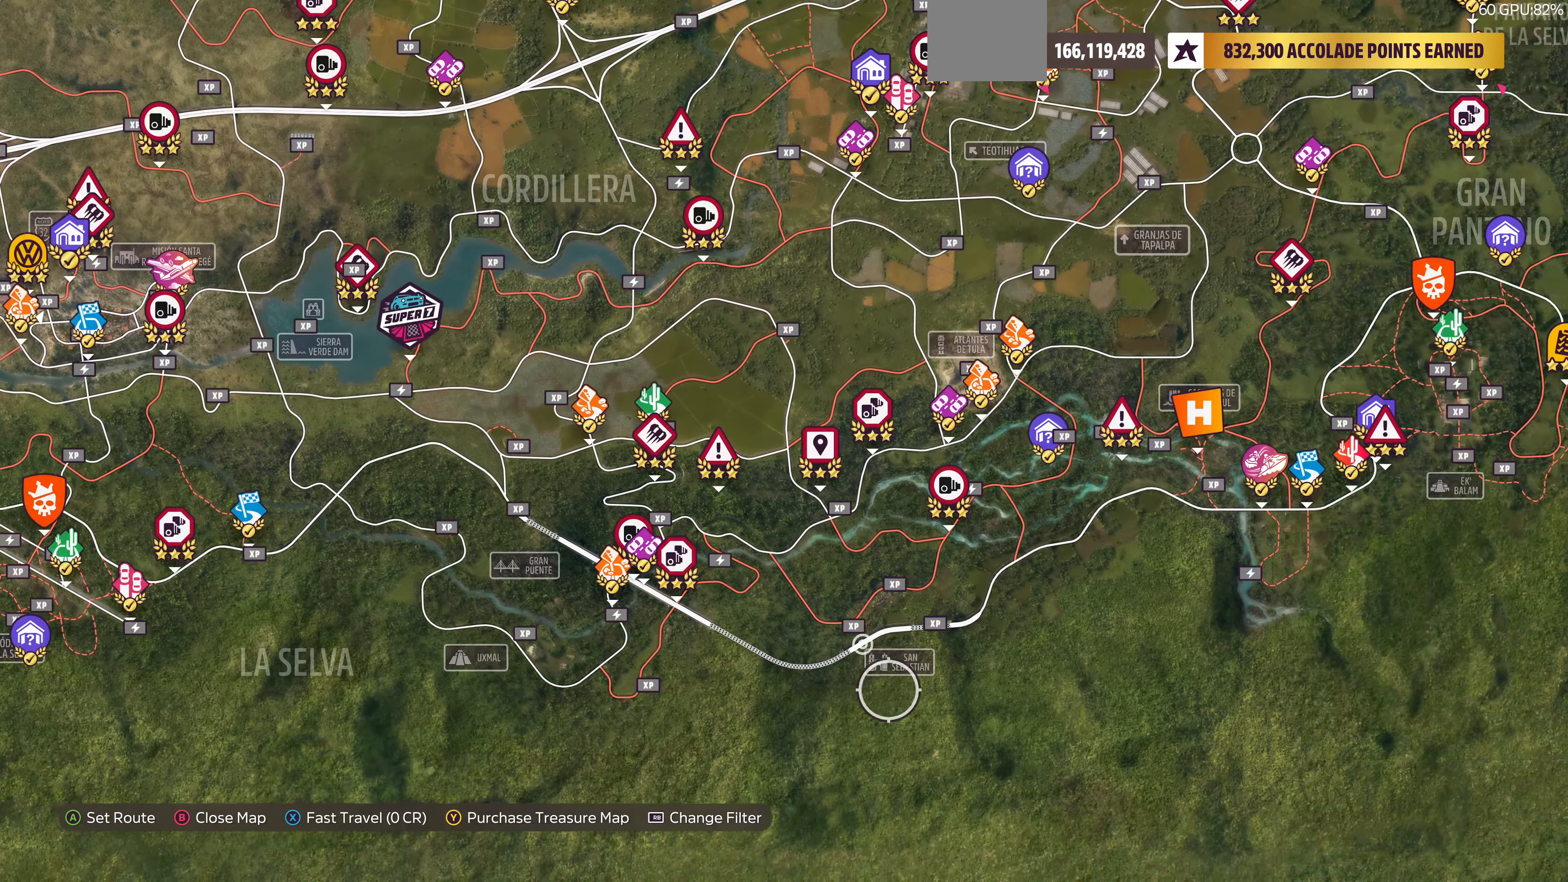
{"buttons": [], "left_stick": "right", "right_stick": "center", "events": []}
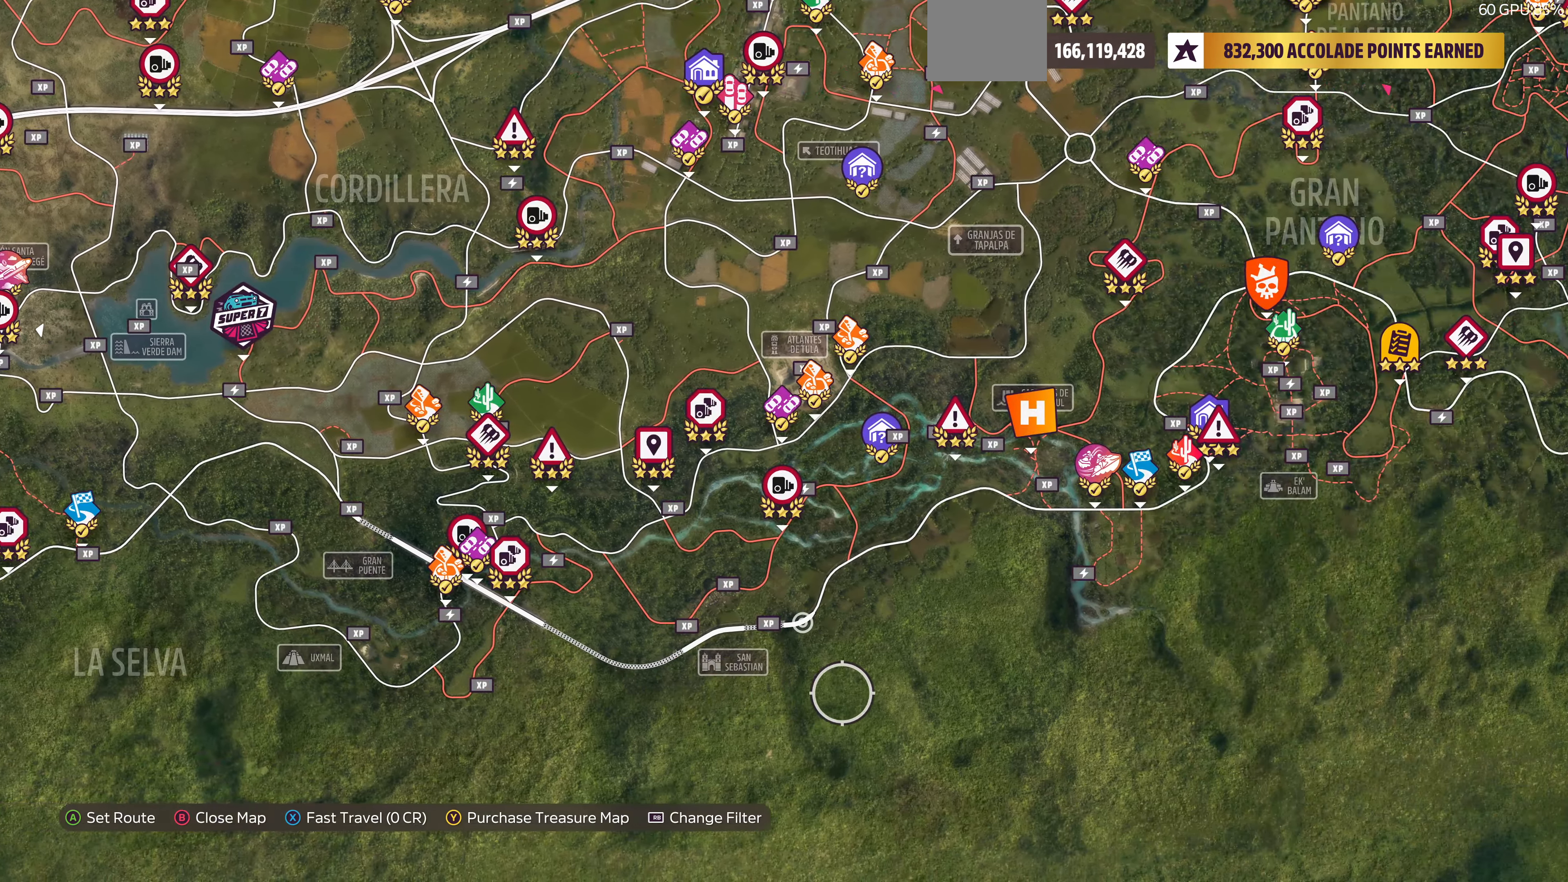
{"buttons": [], "left_stick": "up-right", "right_stick": "center", "events": [[33, "left_stick", "up-right"]]}
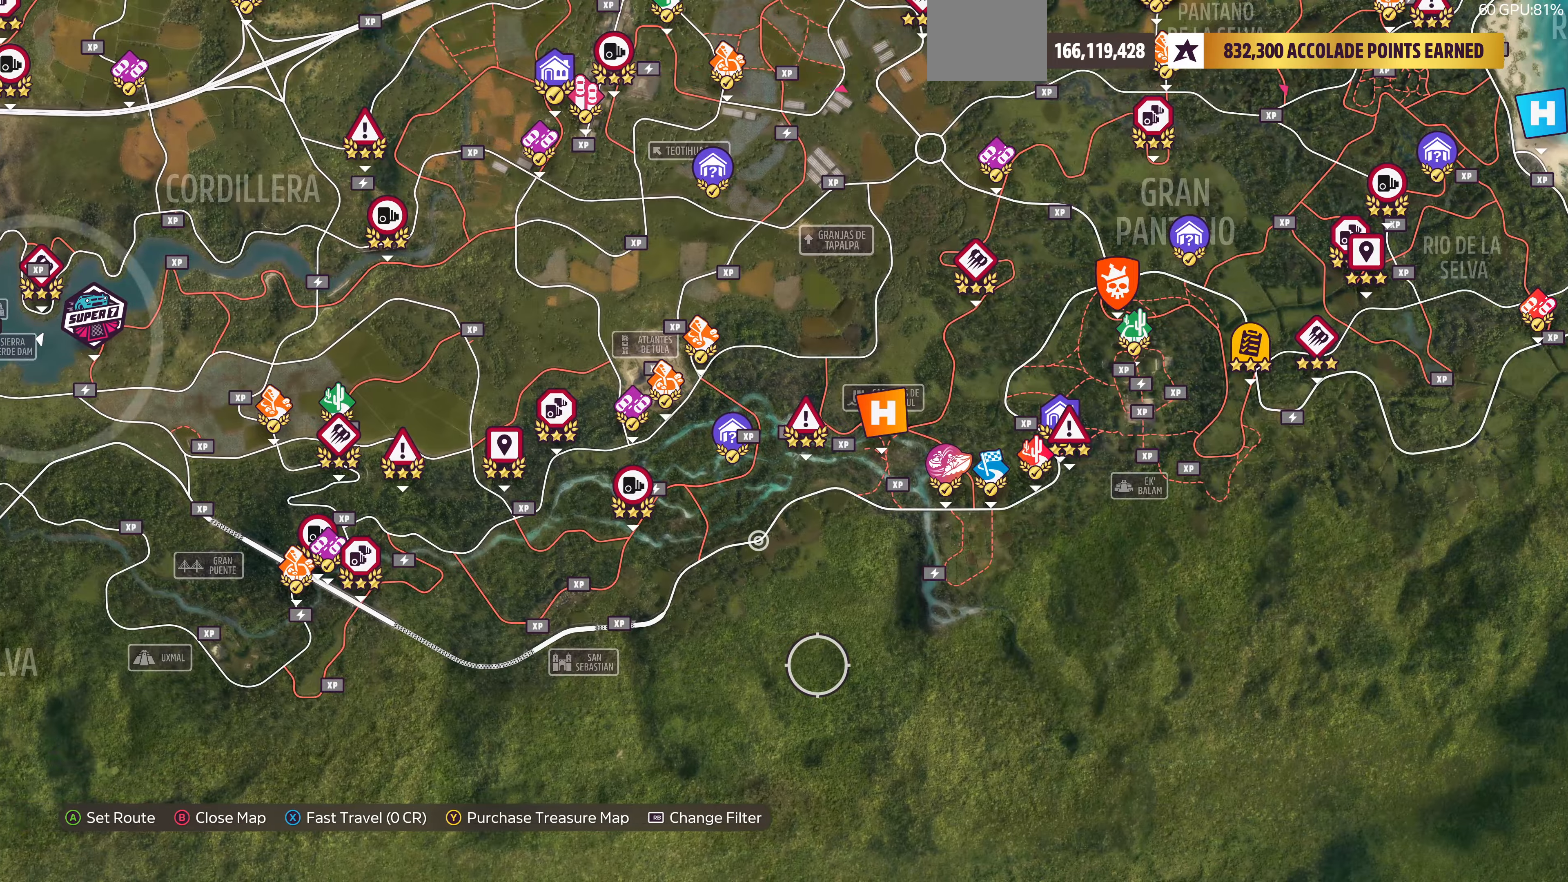
{"buttons": [], "left_stick": "up-right", "right_stick": "center", "events": []}
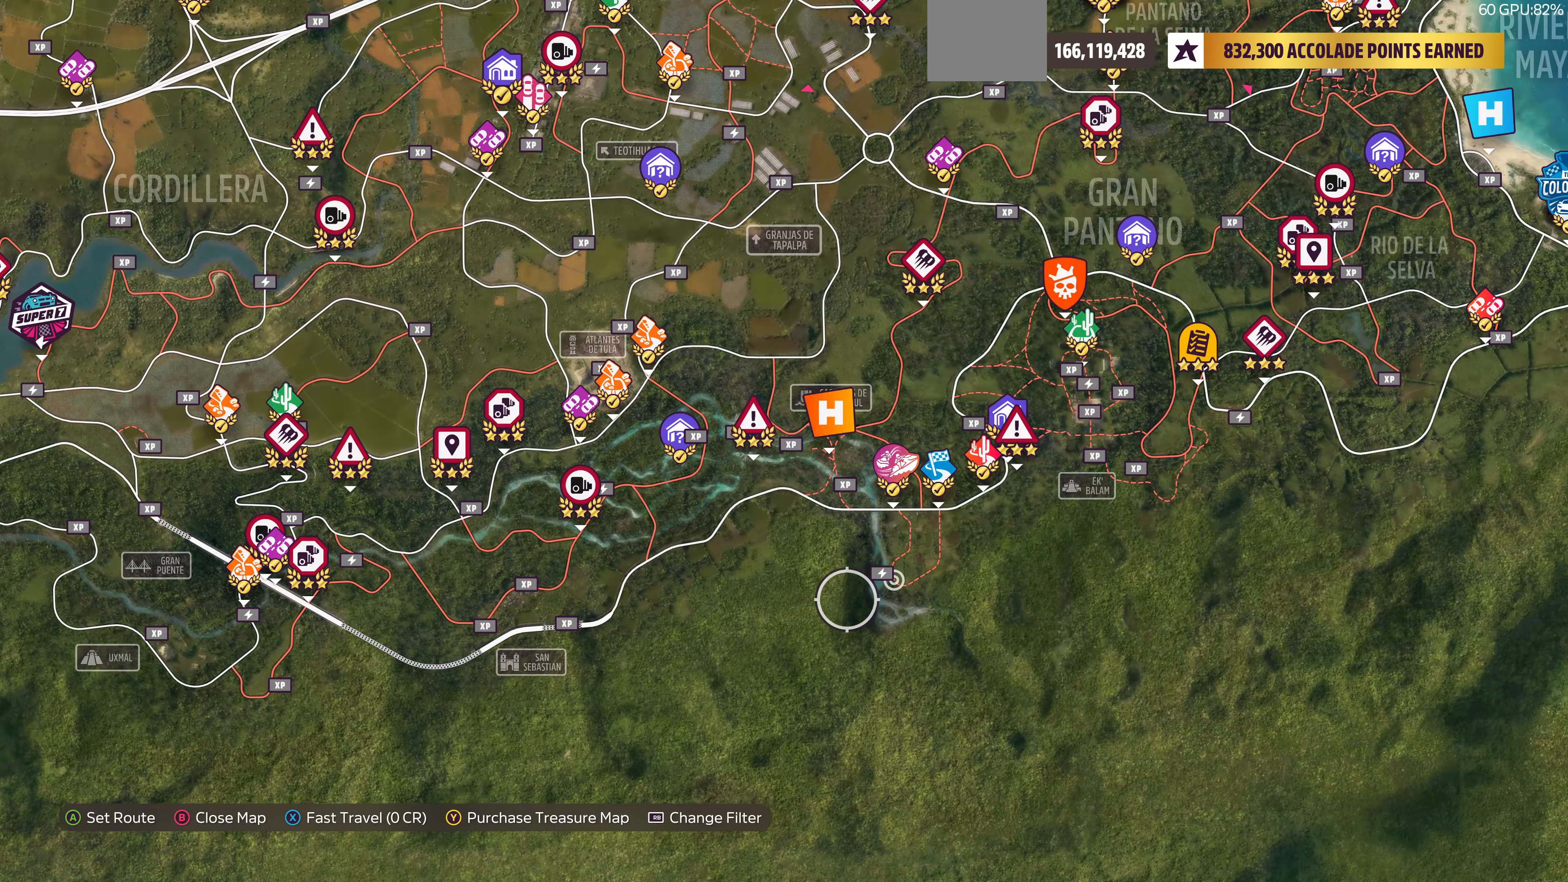
{"buttons": [], "left_stick": "up-right", "right_stick": "center", "events": []}
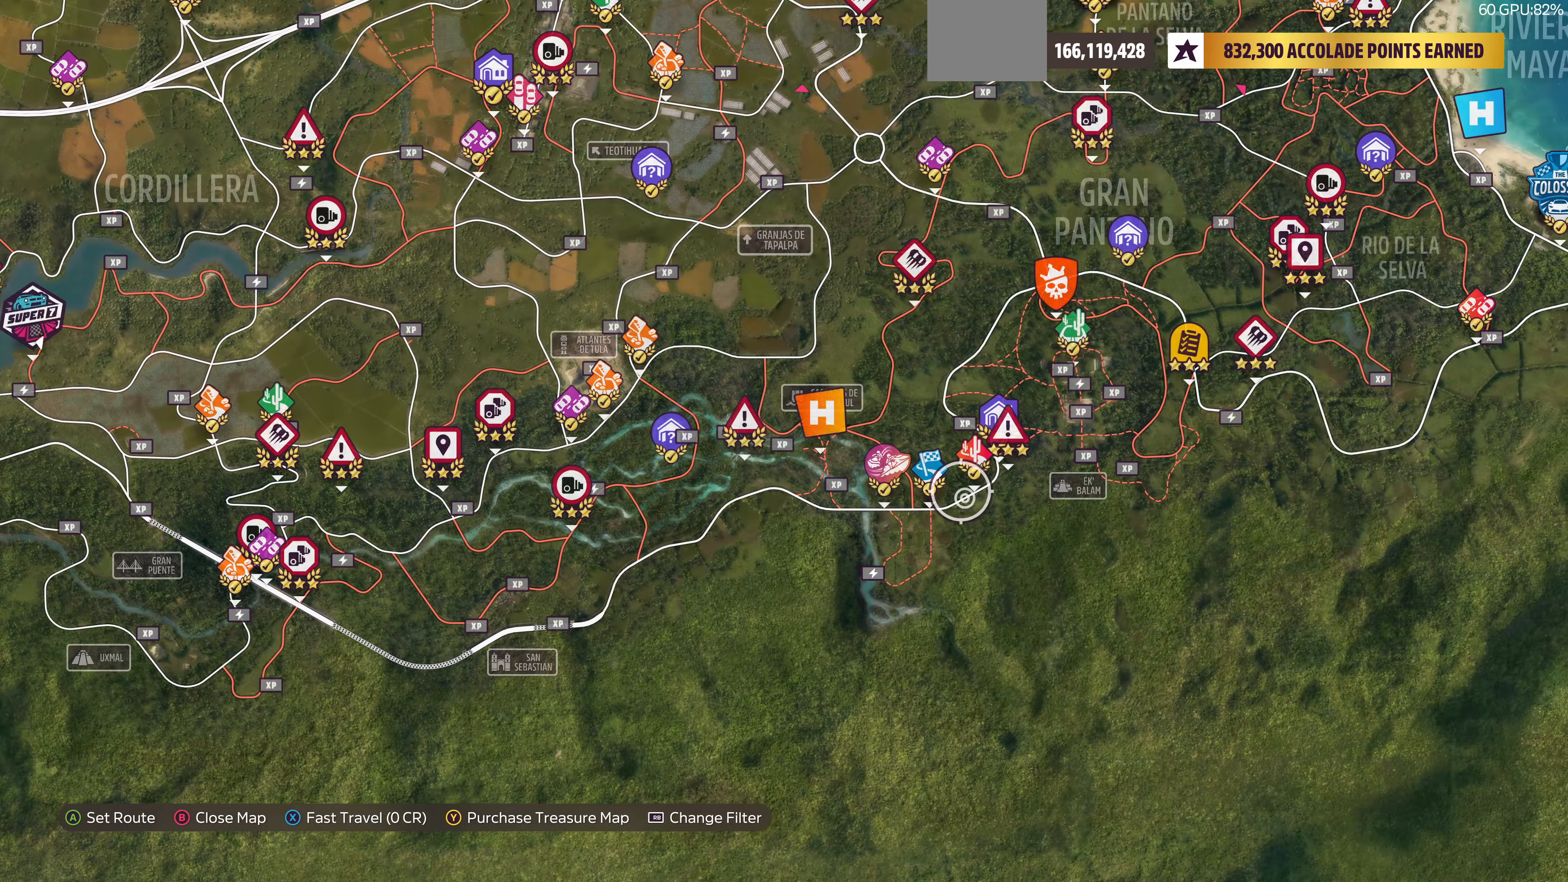
{"buttons": [], "left_stick": "up-right", "right_stick": "center", "events": []}
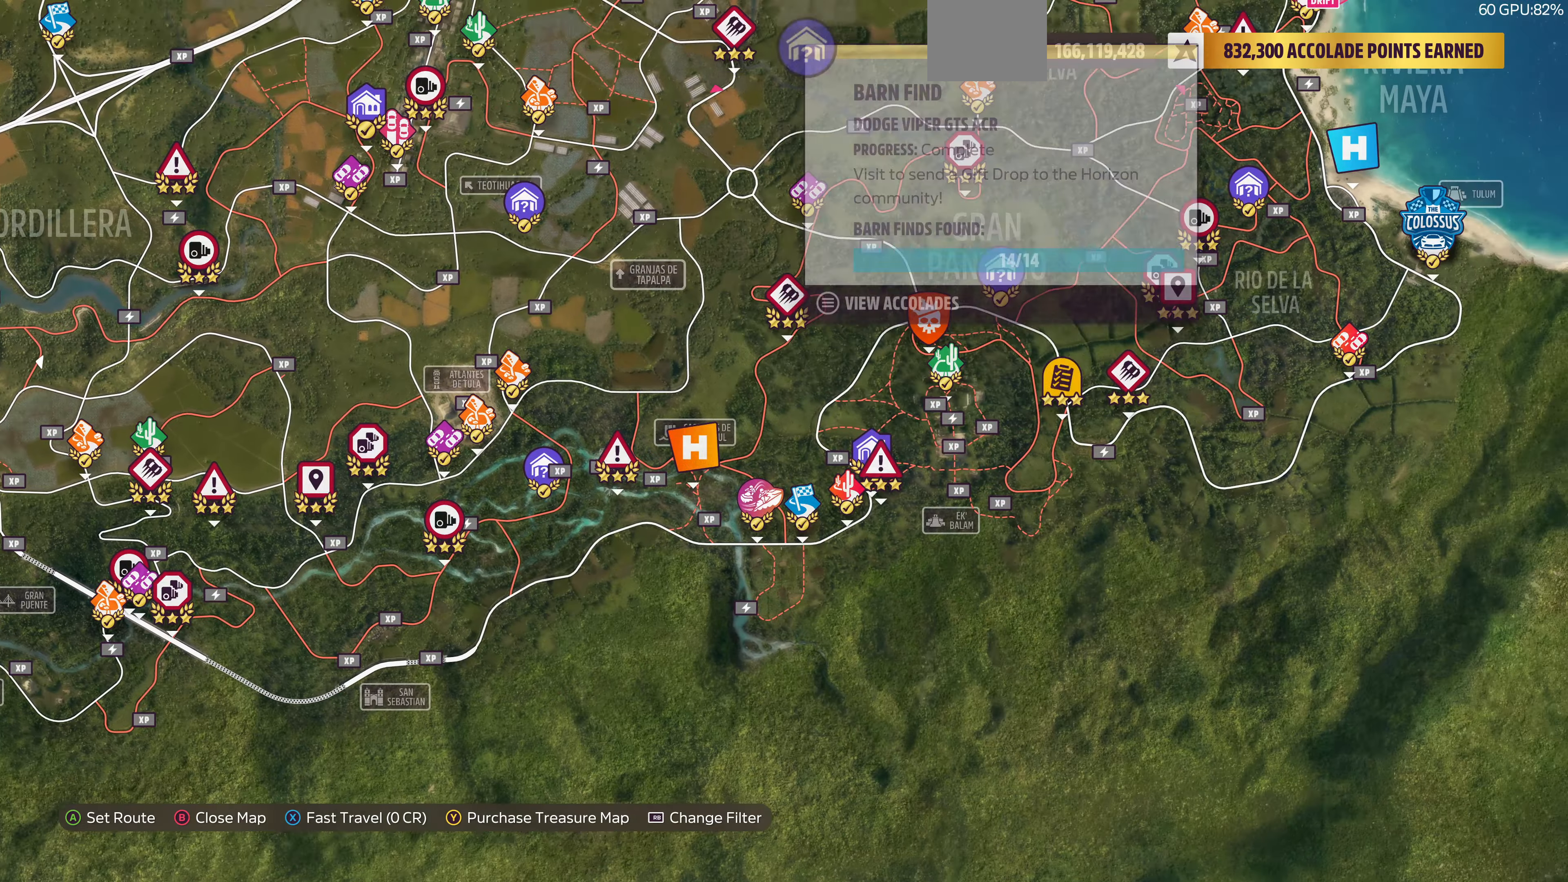
{"buttons": [], "left_stick": "center", "right_stick": "center", "events": [[133, "left_stick", "up"], [300, "left_stick", "center"]]}
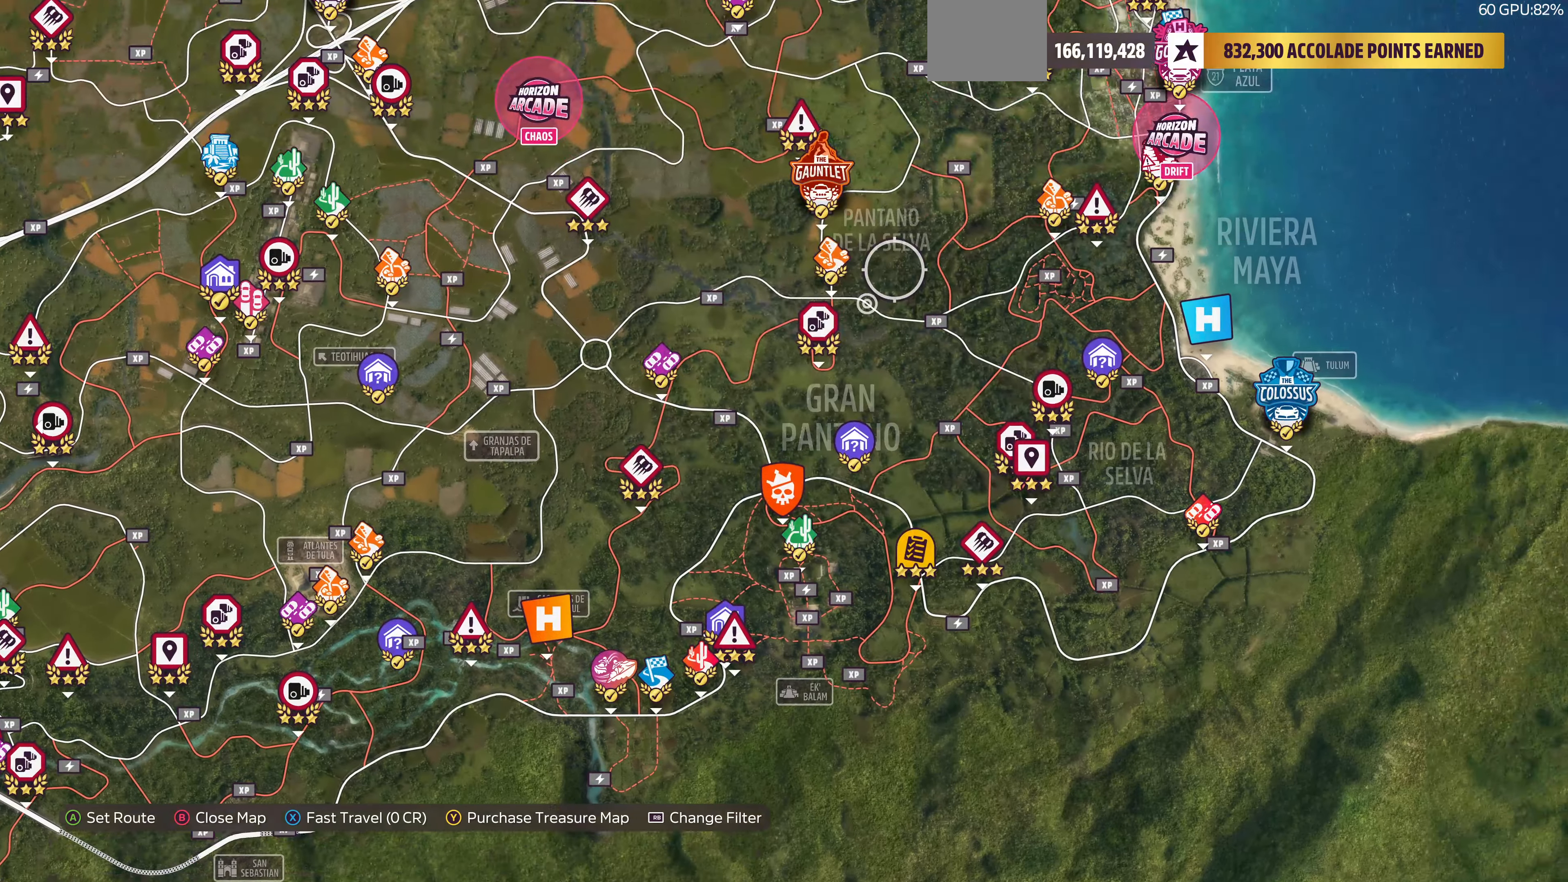
{"buttons": [], "left_stick": "up", "right_stick": "center", "events": [[233, "left_stick", "up"]]}
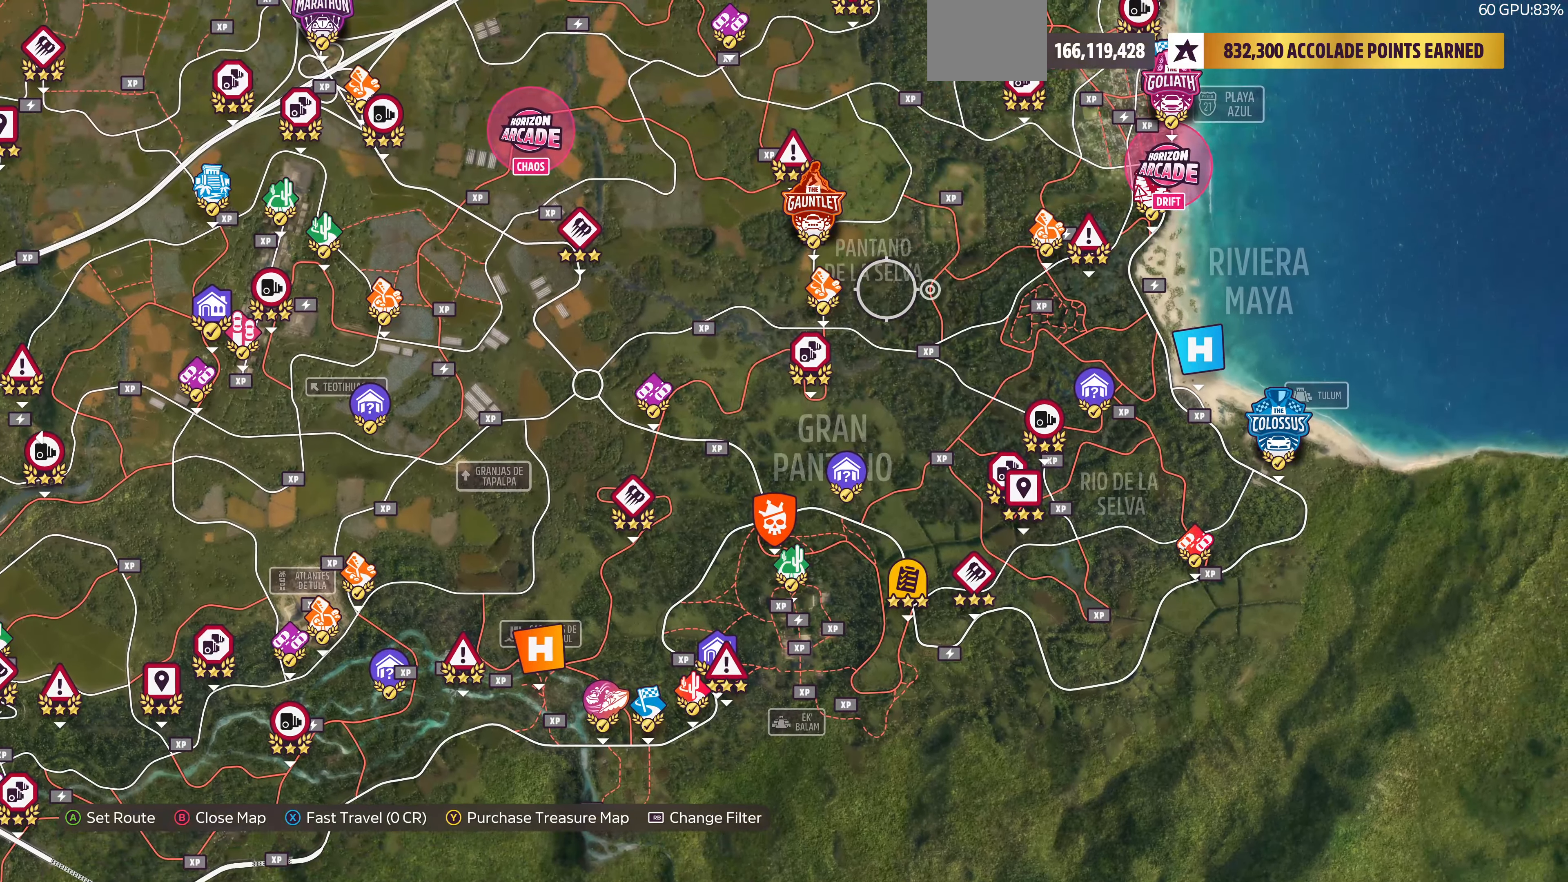
{"buttons": [], "left_stick": "up", "right_stick": "center", "events": []}
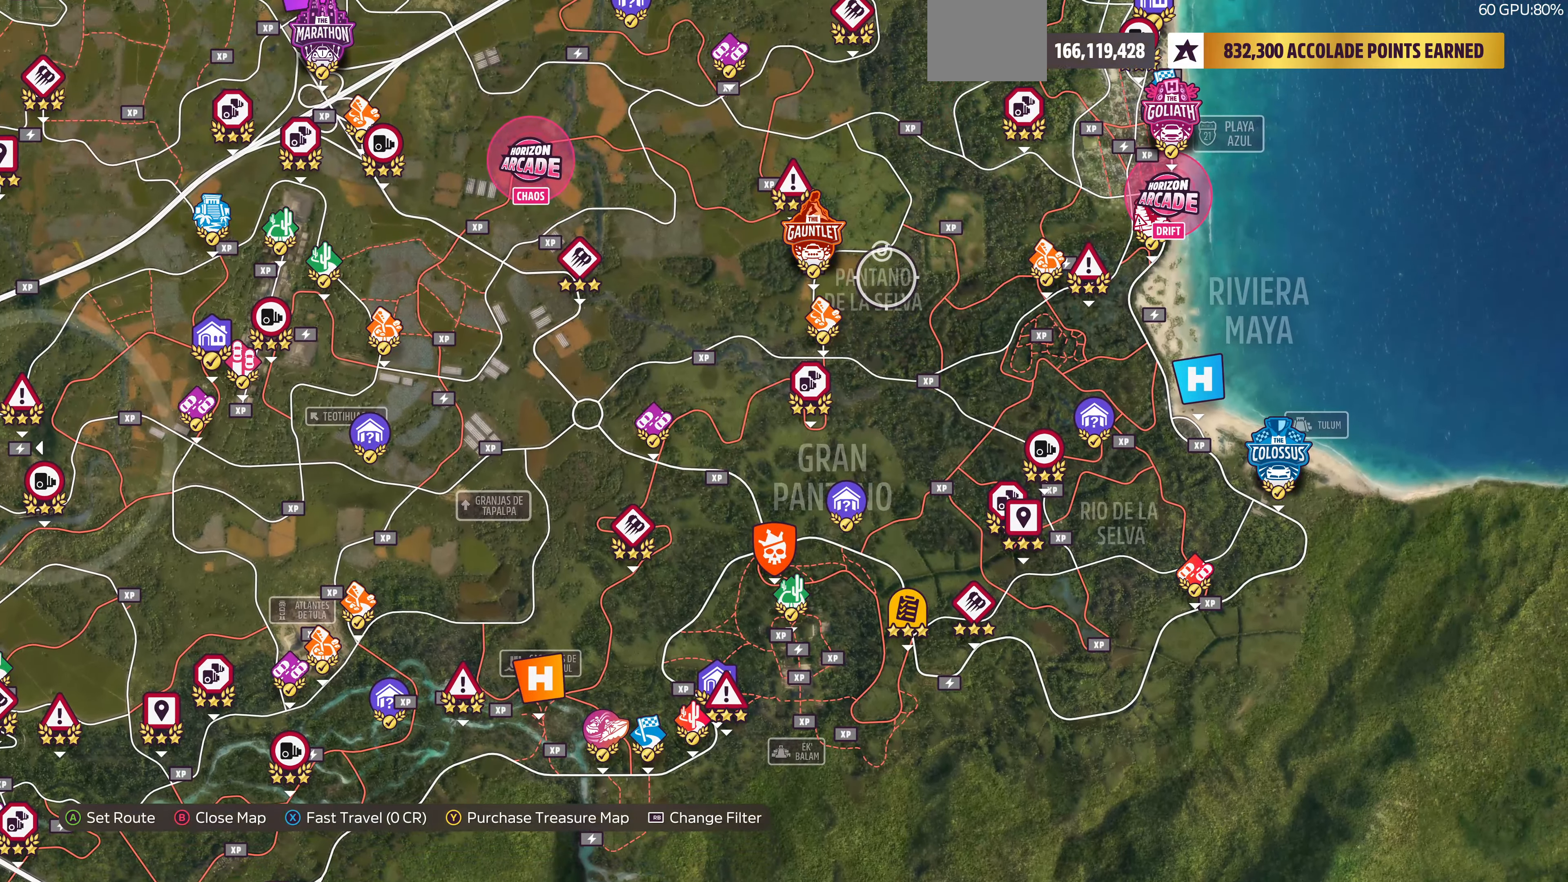
{"buttons": [], "left_stick": "up", "right_stick": "center", "events": []}